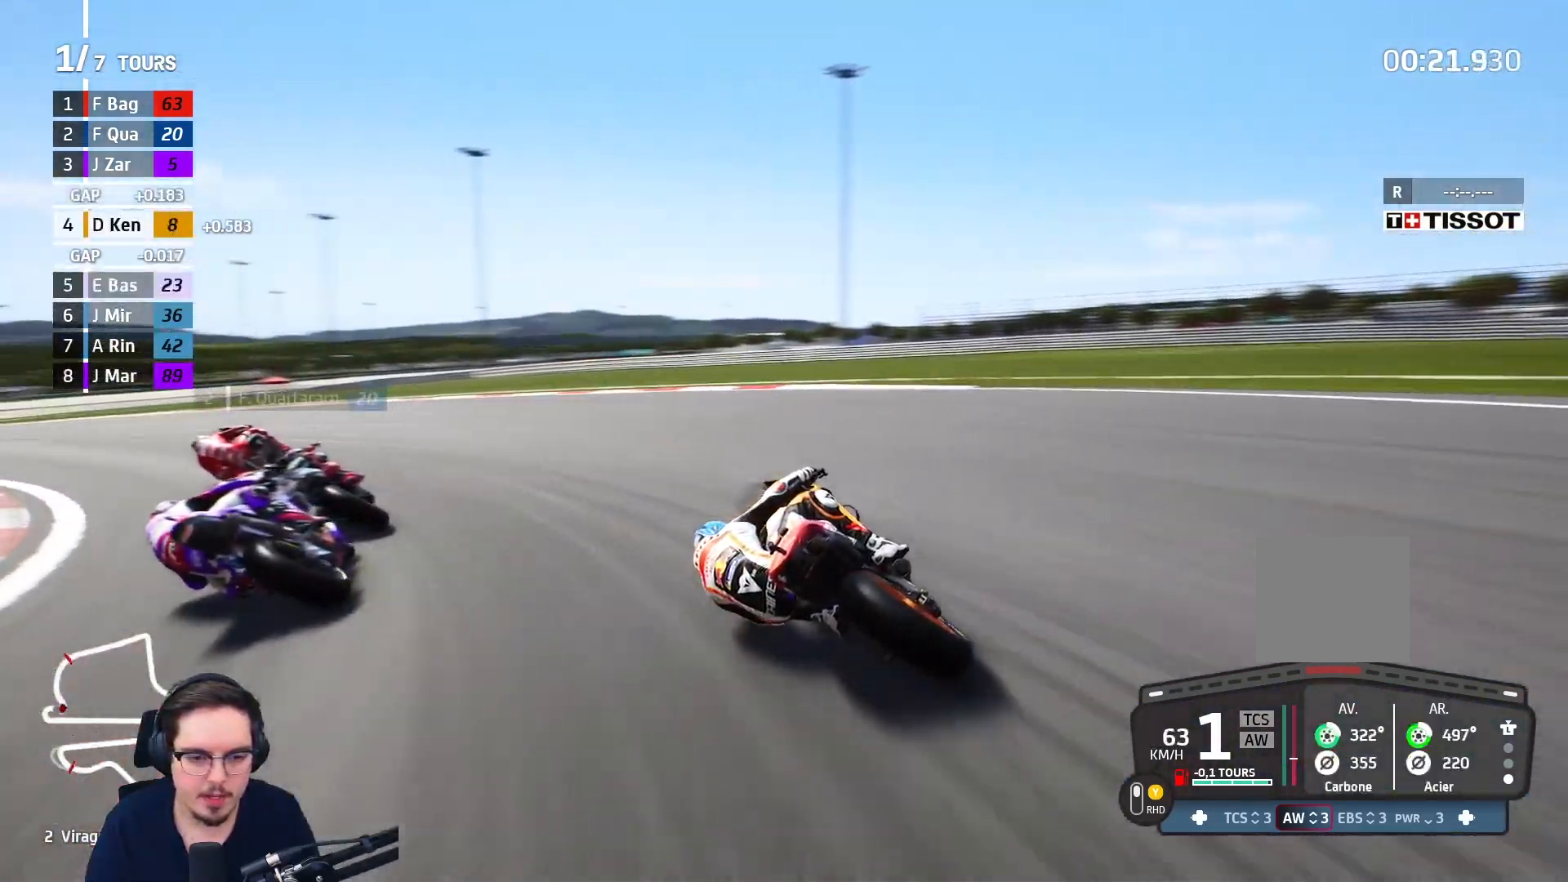
Gameplay with a controller (Xbox layout); each line is a JSON object with the inputs held at the frame after it. "events" lists button and stick changes between this image and that frame as [ms after this image, input, new state], when the widget could be followed in between.
{"buttons": ["R2"], "left_stick": "up-left", "right_stick": "center", "events": [[17, "A", "up"], [300, "R2", "down"]]}
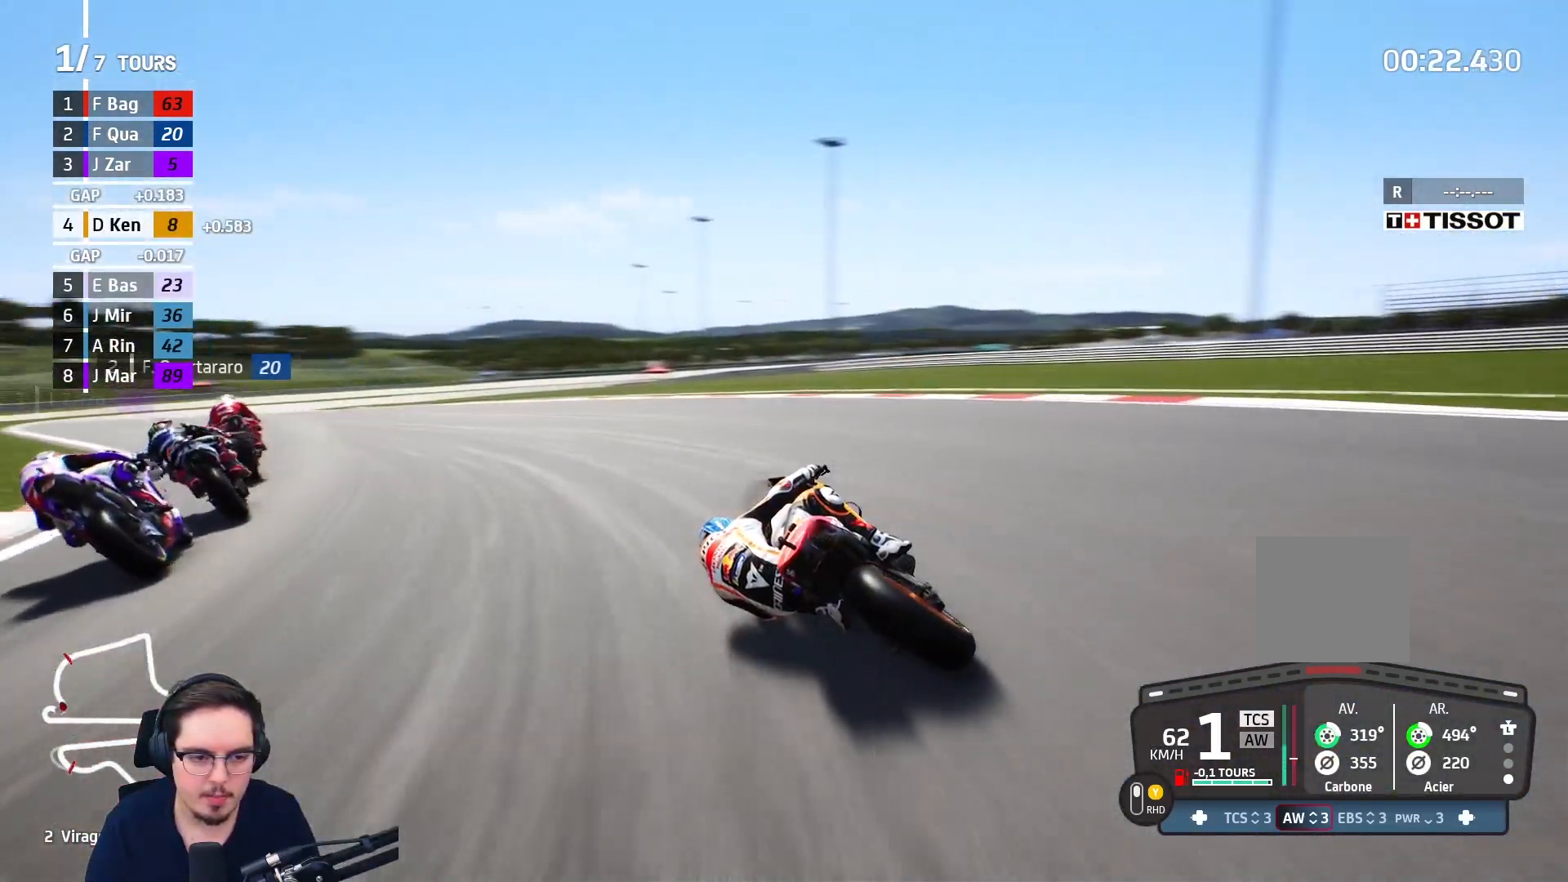
{"buttons": ["R2"], "left_stick": "up", "right_stick": "center", "events": [[367, "left_stick", "up"]]}
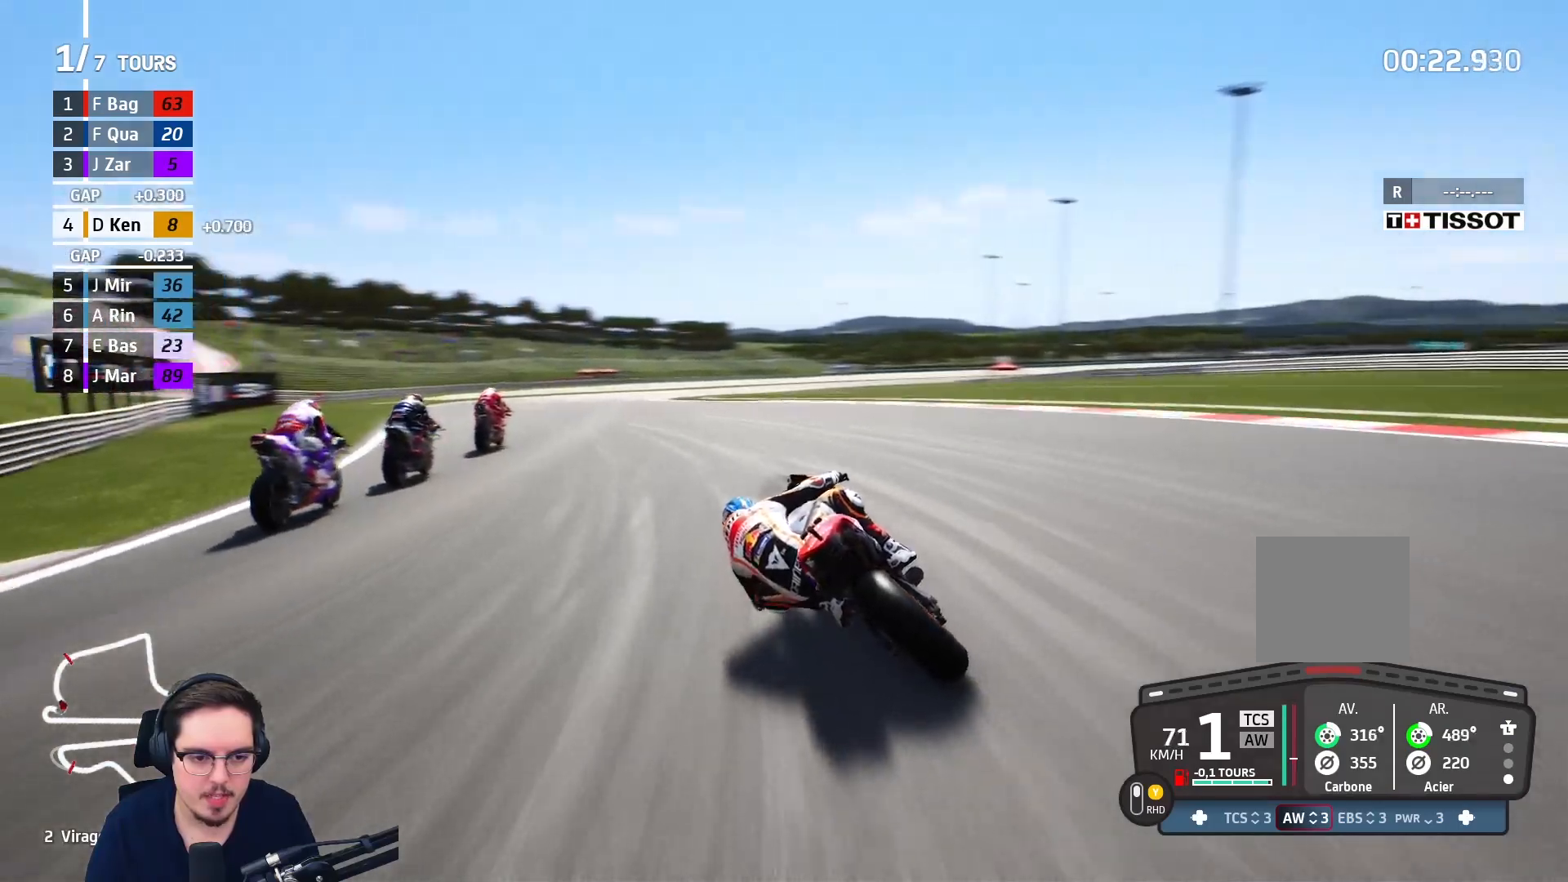
{"buttons": ["R2"], "left_stick": "center", "right_stick": "center", "events": [[417, "left_stick", "center"]]}
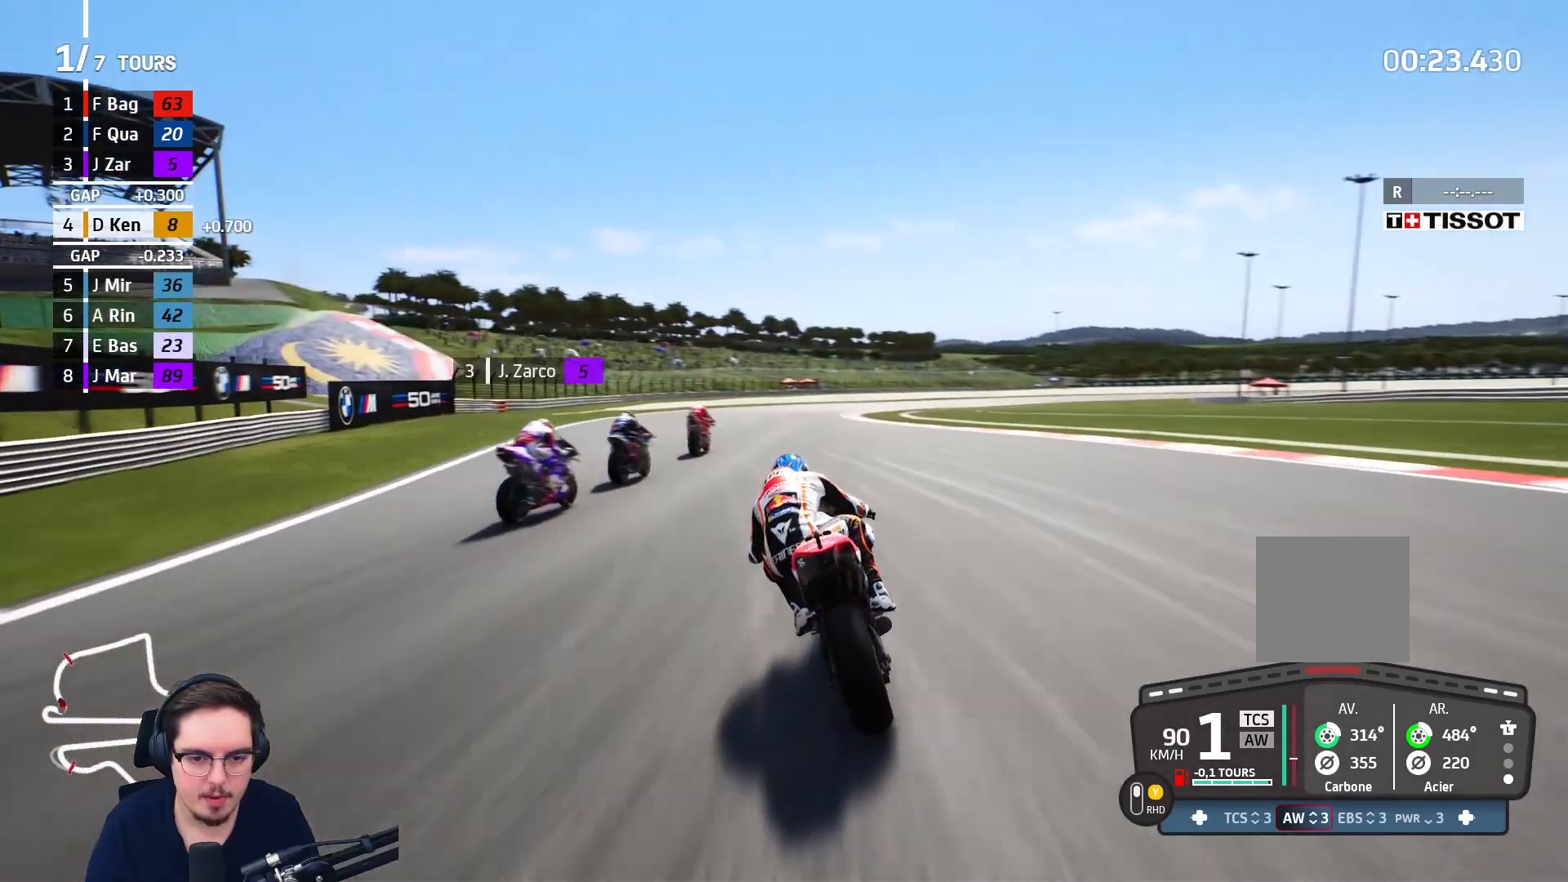
{"buttons": ["R2"], "left_stick": "up-right", "right_stick": "center", "events": [[83, "left_stick", "up"], [233, "left_stick", "up-right"]]}
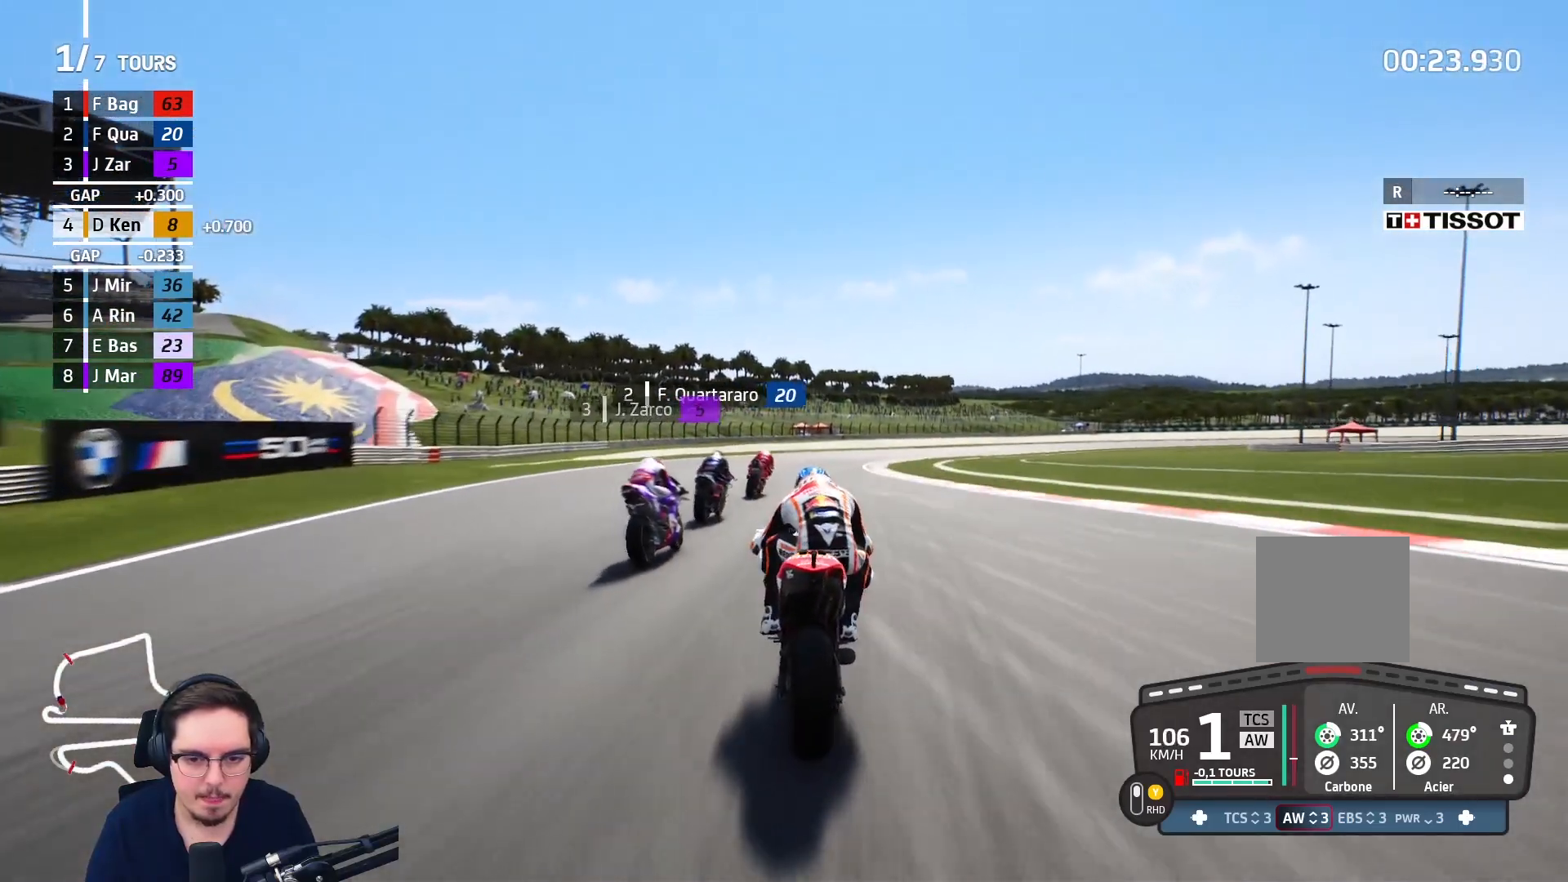
{"buttons": ["R2"], "left_stick": "up-right", "right_stick": "center", "events": []}
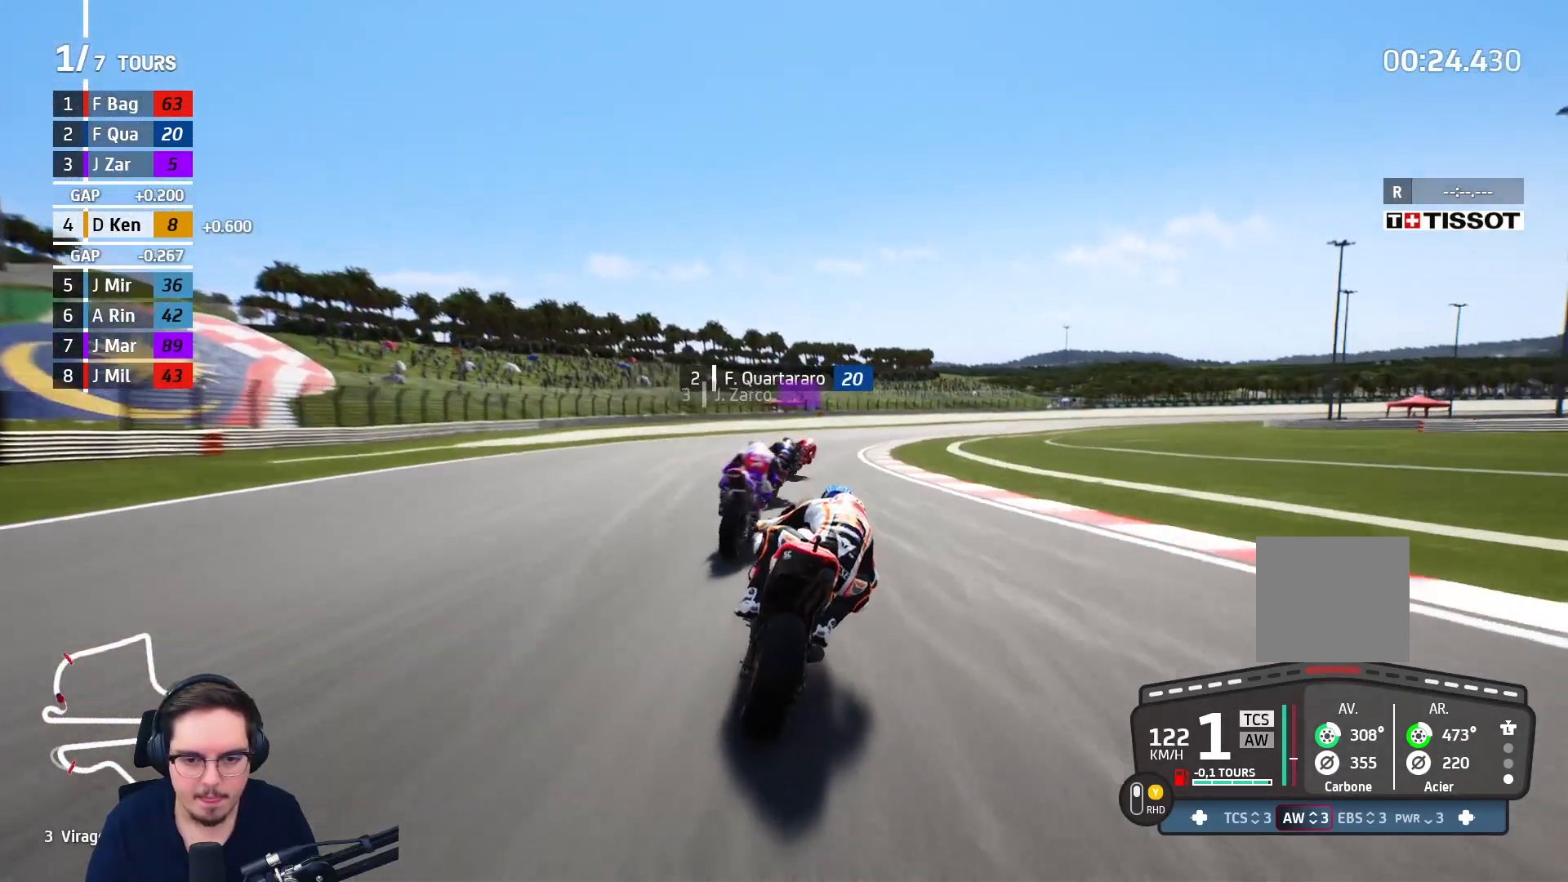
{"buttons": ["R2"], "left_stick": "up-right", "right_stick": "center", "events": [[117, "B", "down"], [250, "B", "up"]]}
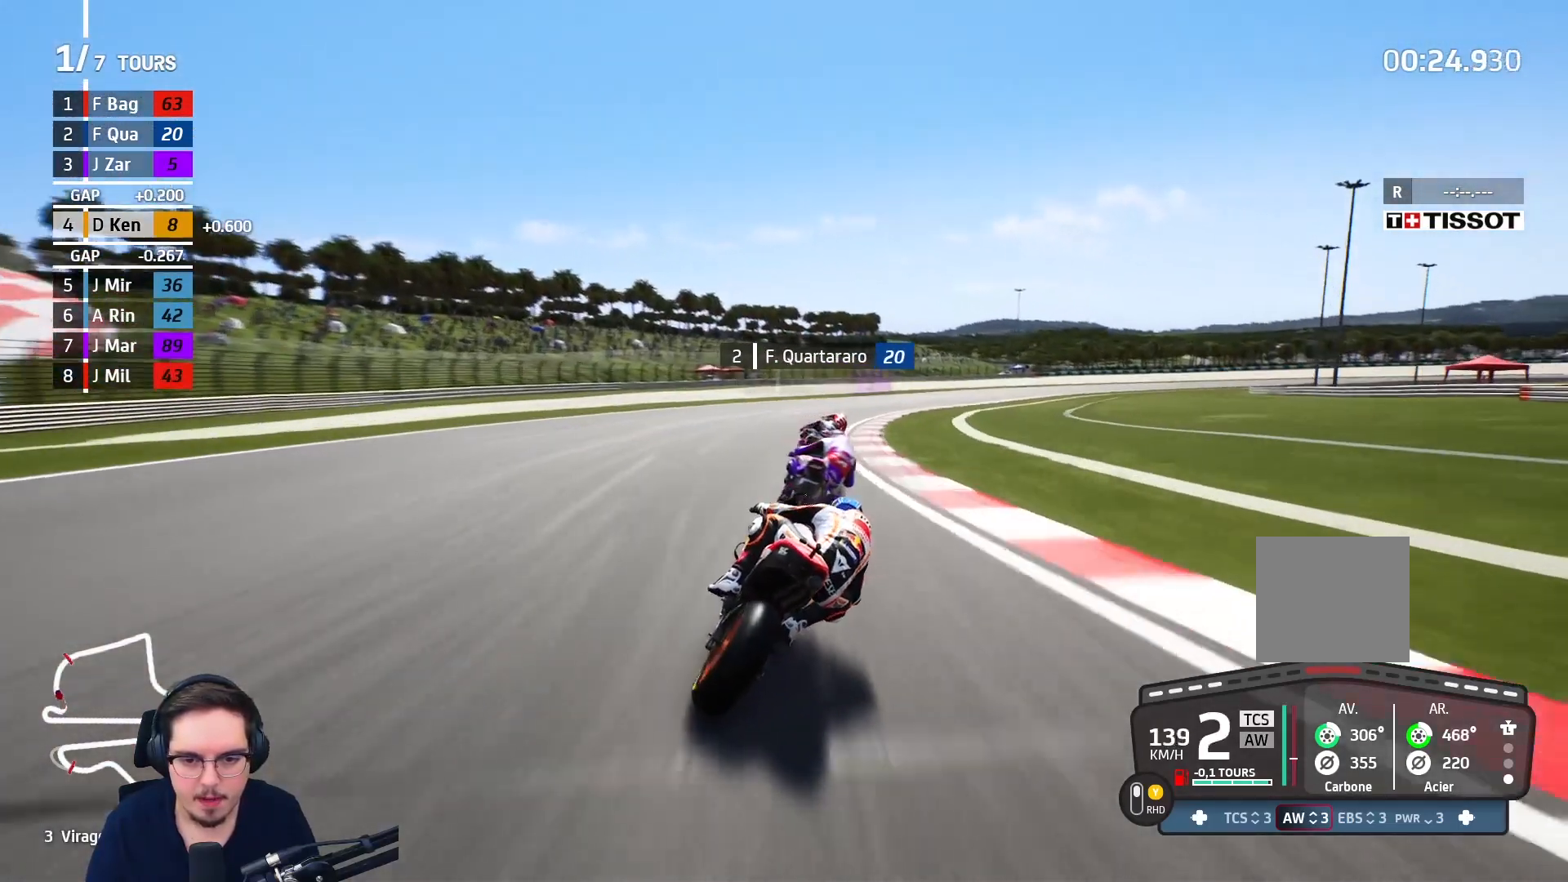
{"buttons": ["L2"], "left_stick": "up-right", "right_stick": "center", "events": [[350, "R2", "up"], [500, "L2", "down"]]}
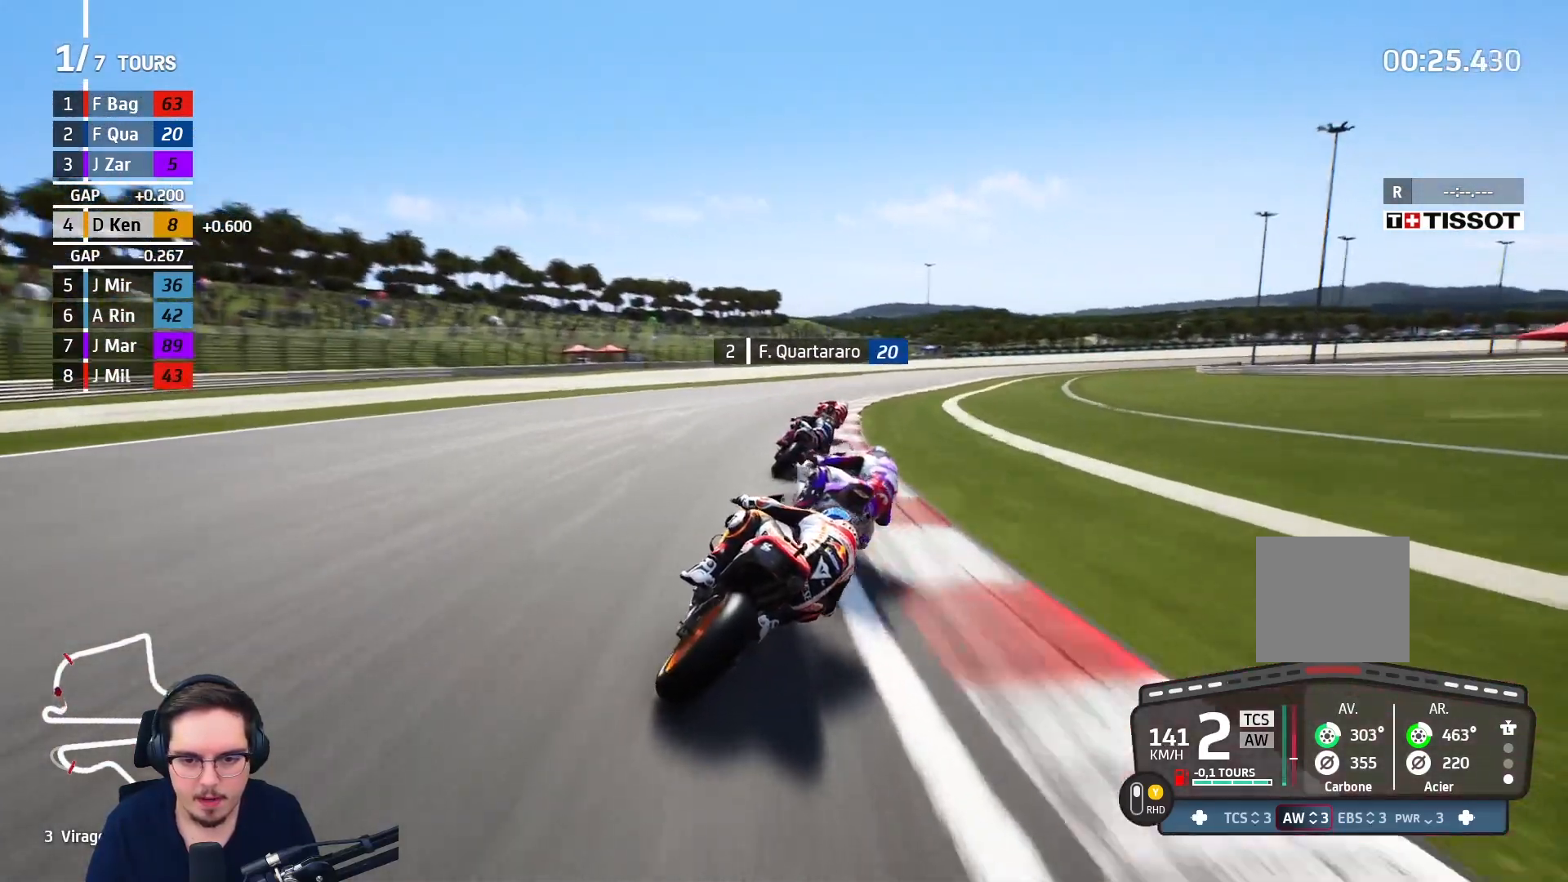
{"buttons": ["R2"], "left_stick": "up-right", "right_stick": "center", "events": [[150, "L2", "up"], [317, "R2", "down"]]}
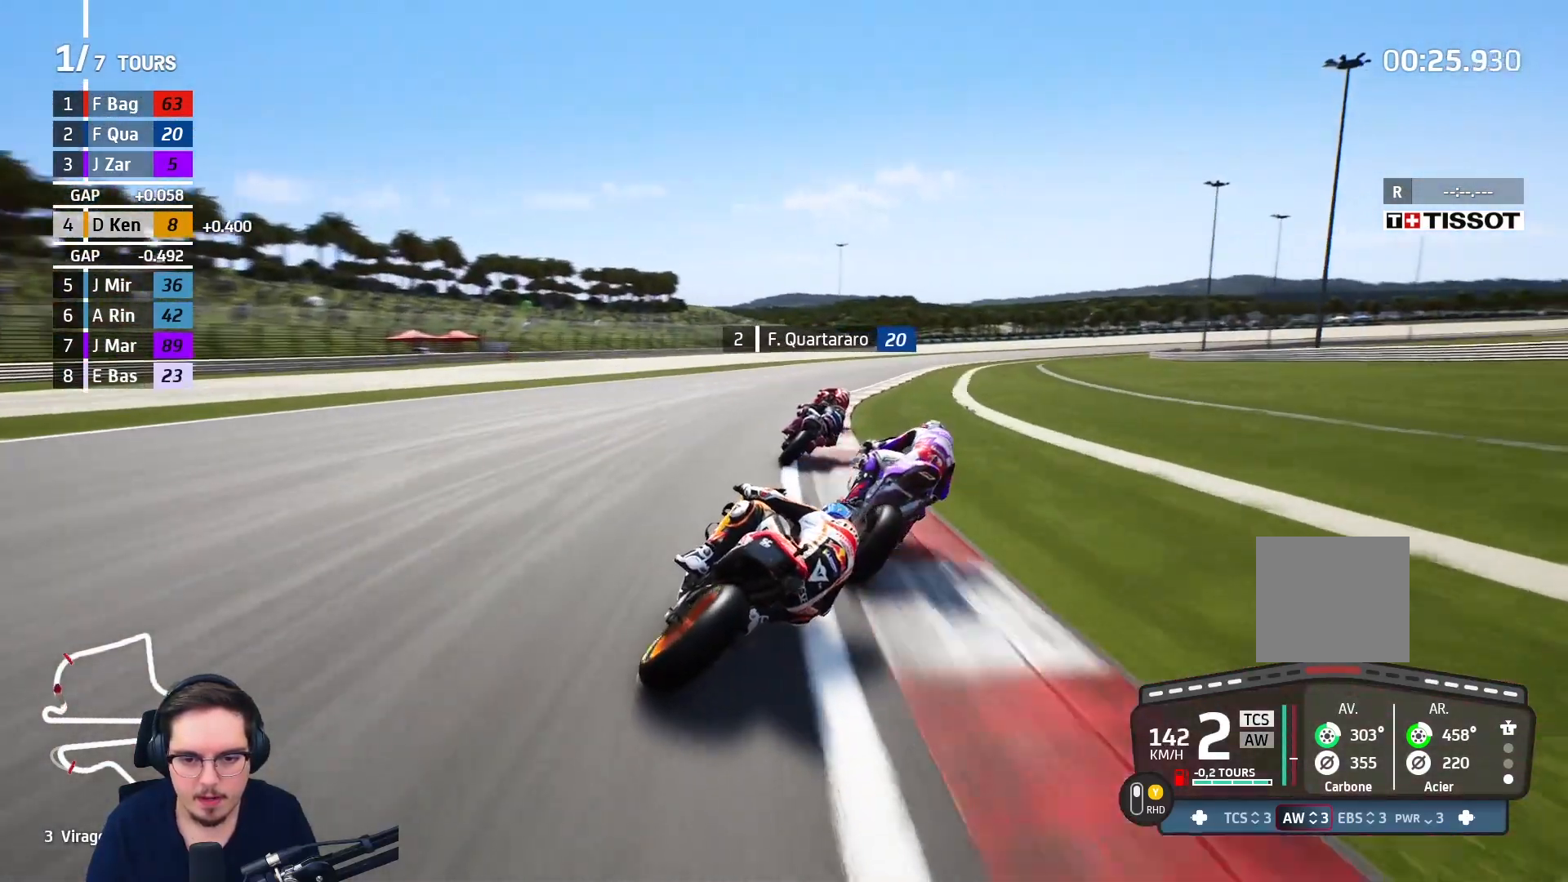
{"buttons": [], "left_stick": "up-right", "right_stick": "center", "events": [[433, "R2", "up"]]}
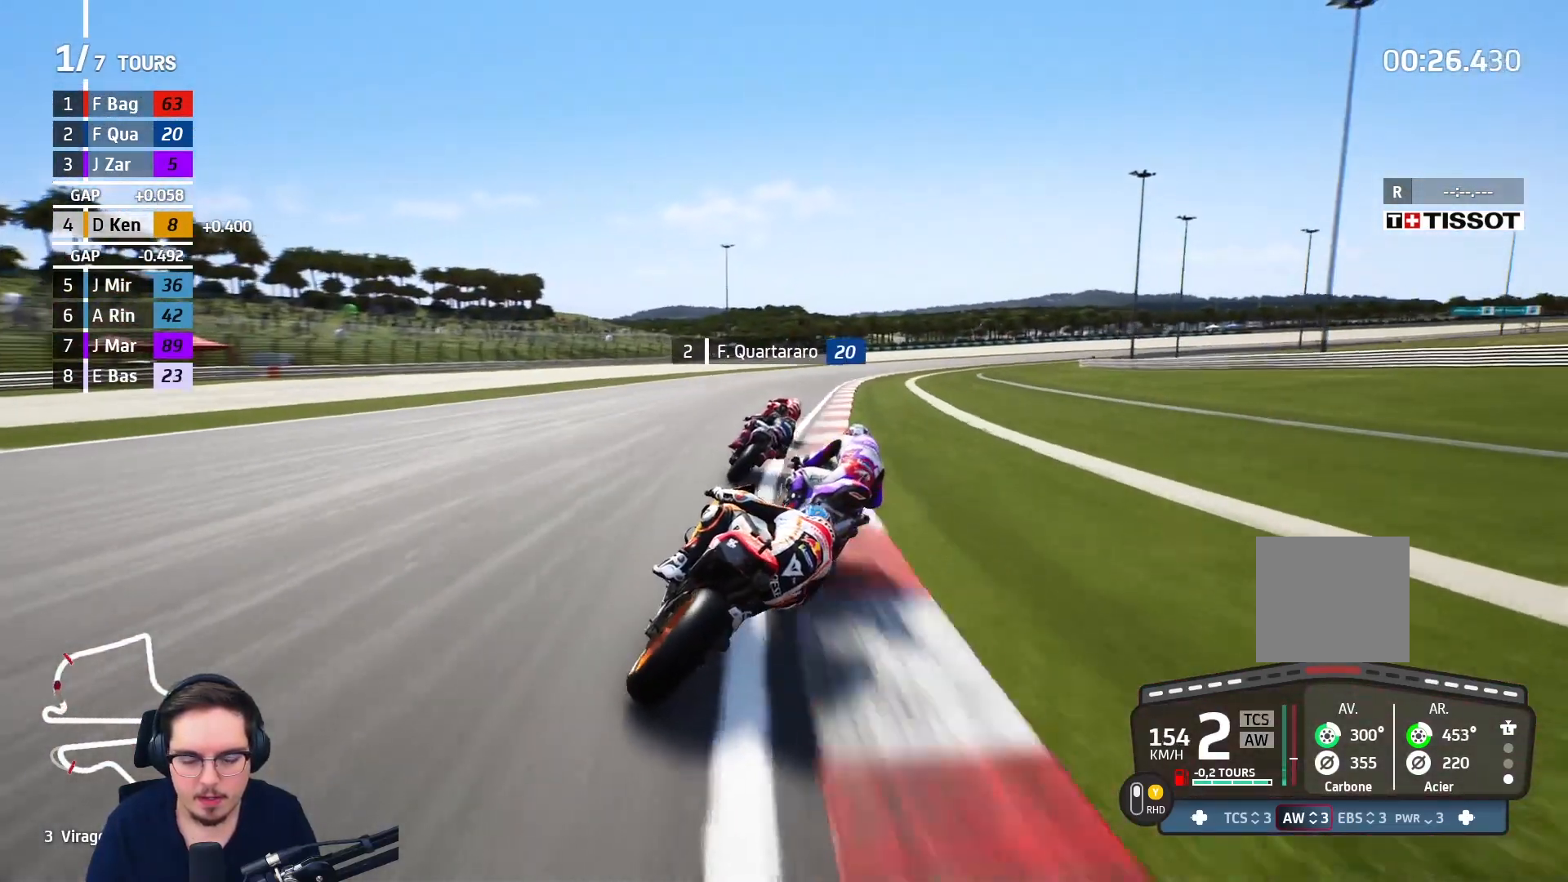
{"buttons": ["R2"], "left_stick": "right", "right_stick": "center", "events": [[50, "R2", "down"], [383, "left_stick", "right"]]}
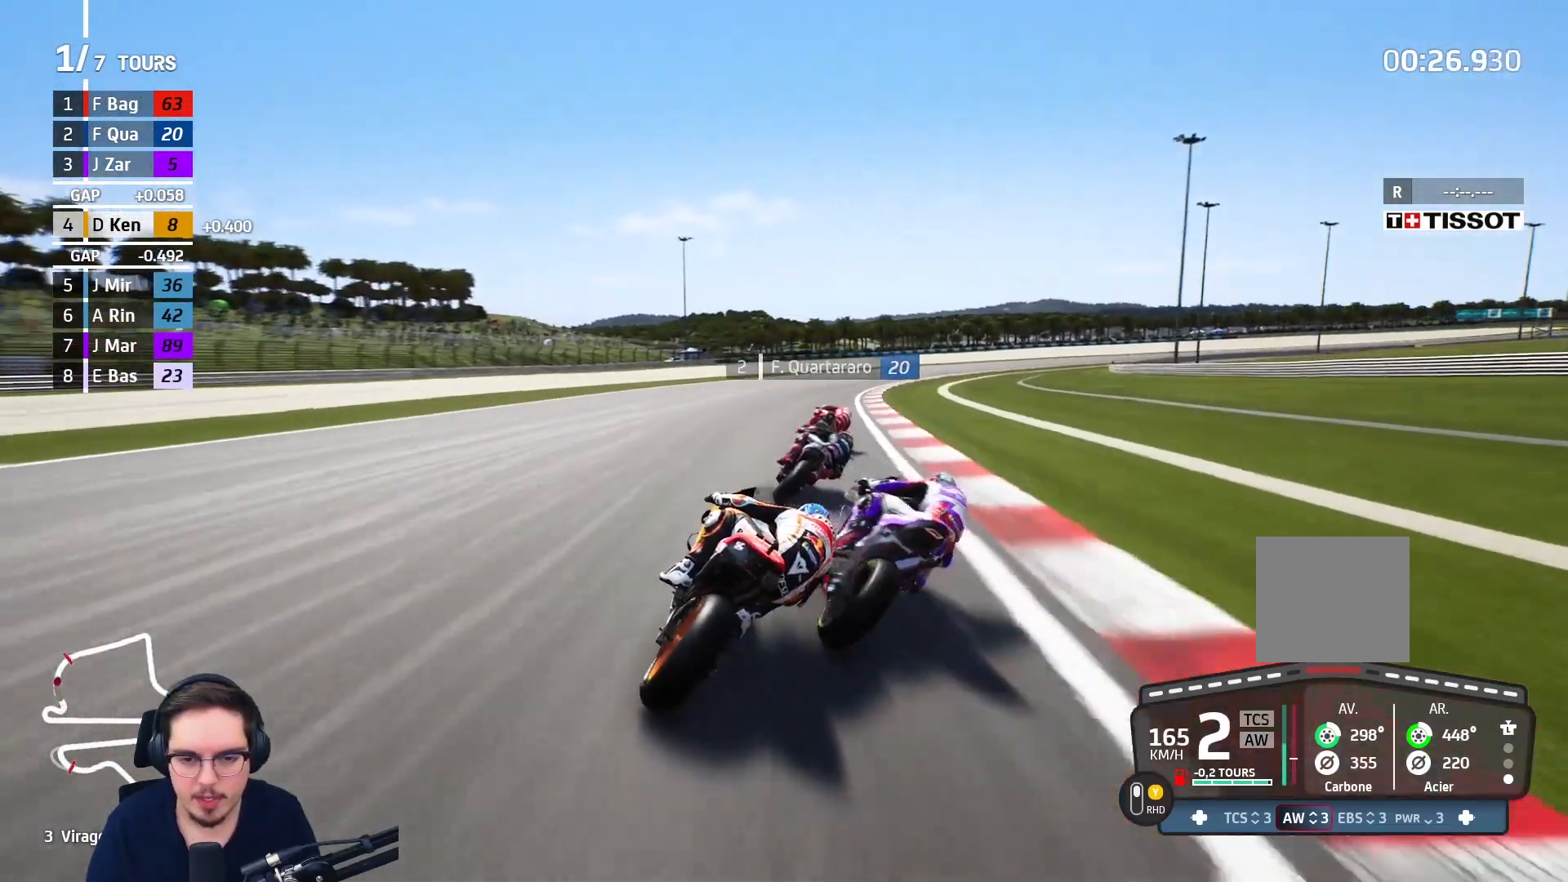
{"buttons": ["R2"], "left_stick": "right", "right_stick": "center", "events": [[50, "B", "down"], [133, "B", "up"]]}
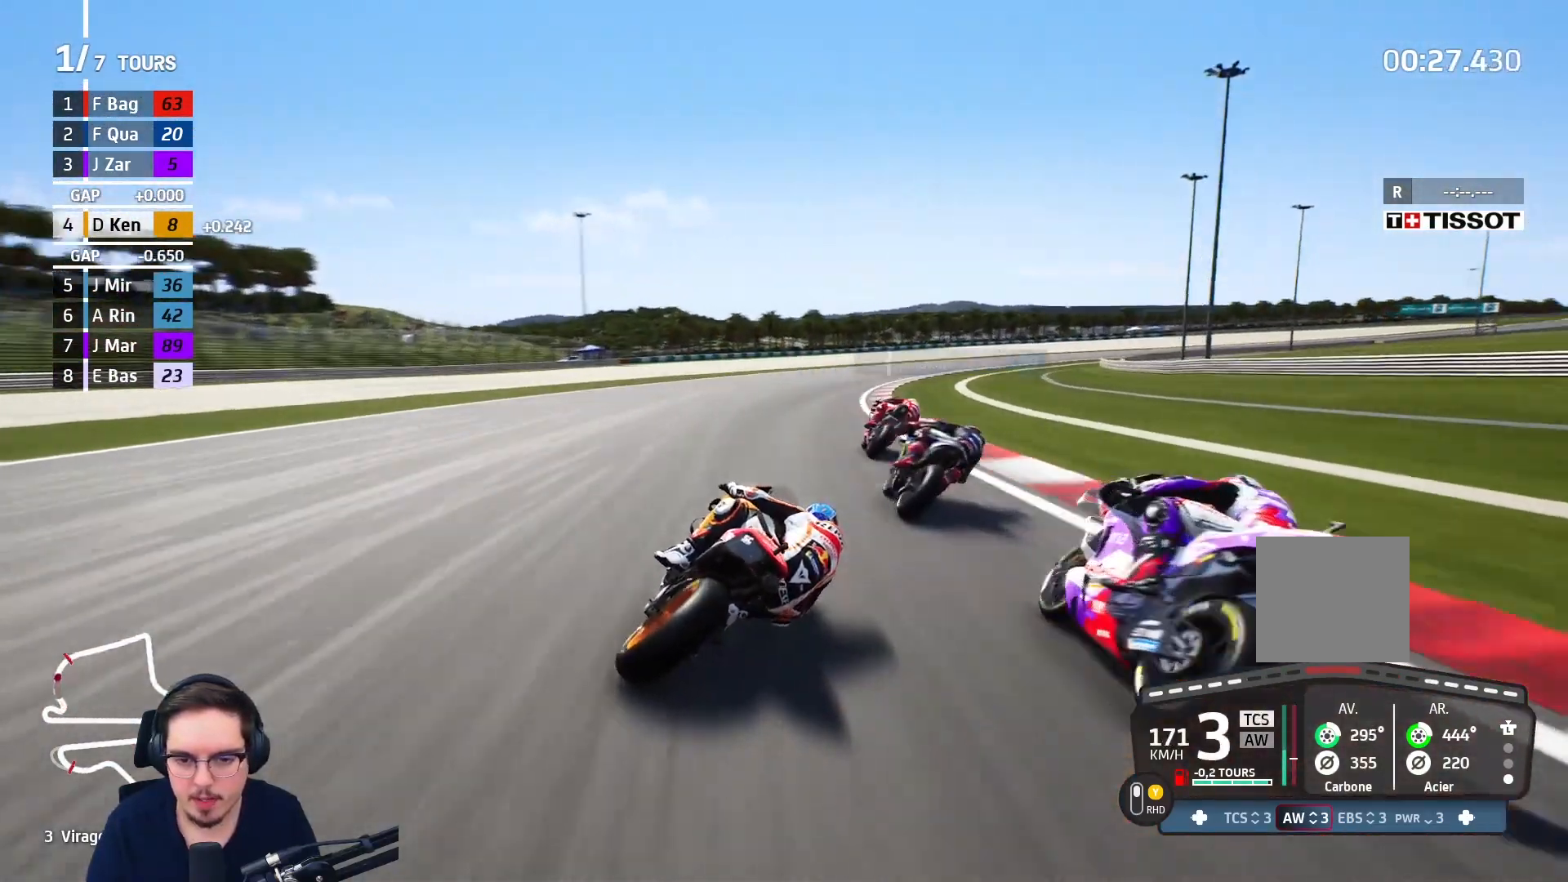
{"buttons": ["R2"], "left_stick": "up-right", "right_stick": "center", "events": [[367, "left_stick", "up-right"]]}
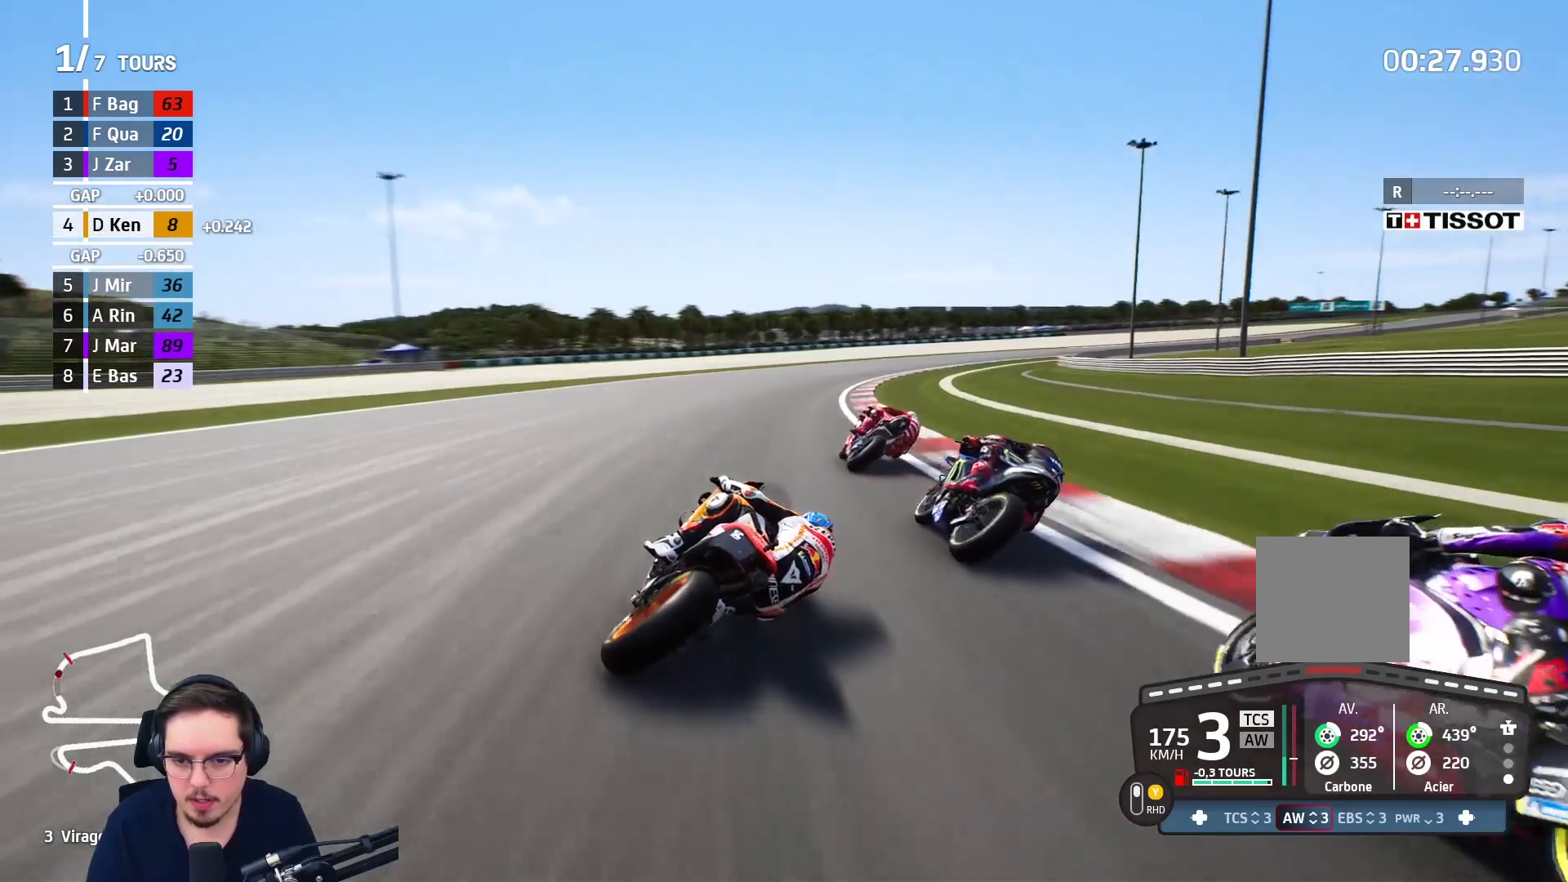
{"buttons": [], "left_stick": "up-right", "right_stick": "center", "events": [[100, "R2", "up"]]}
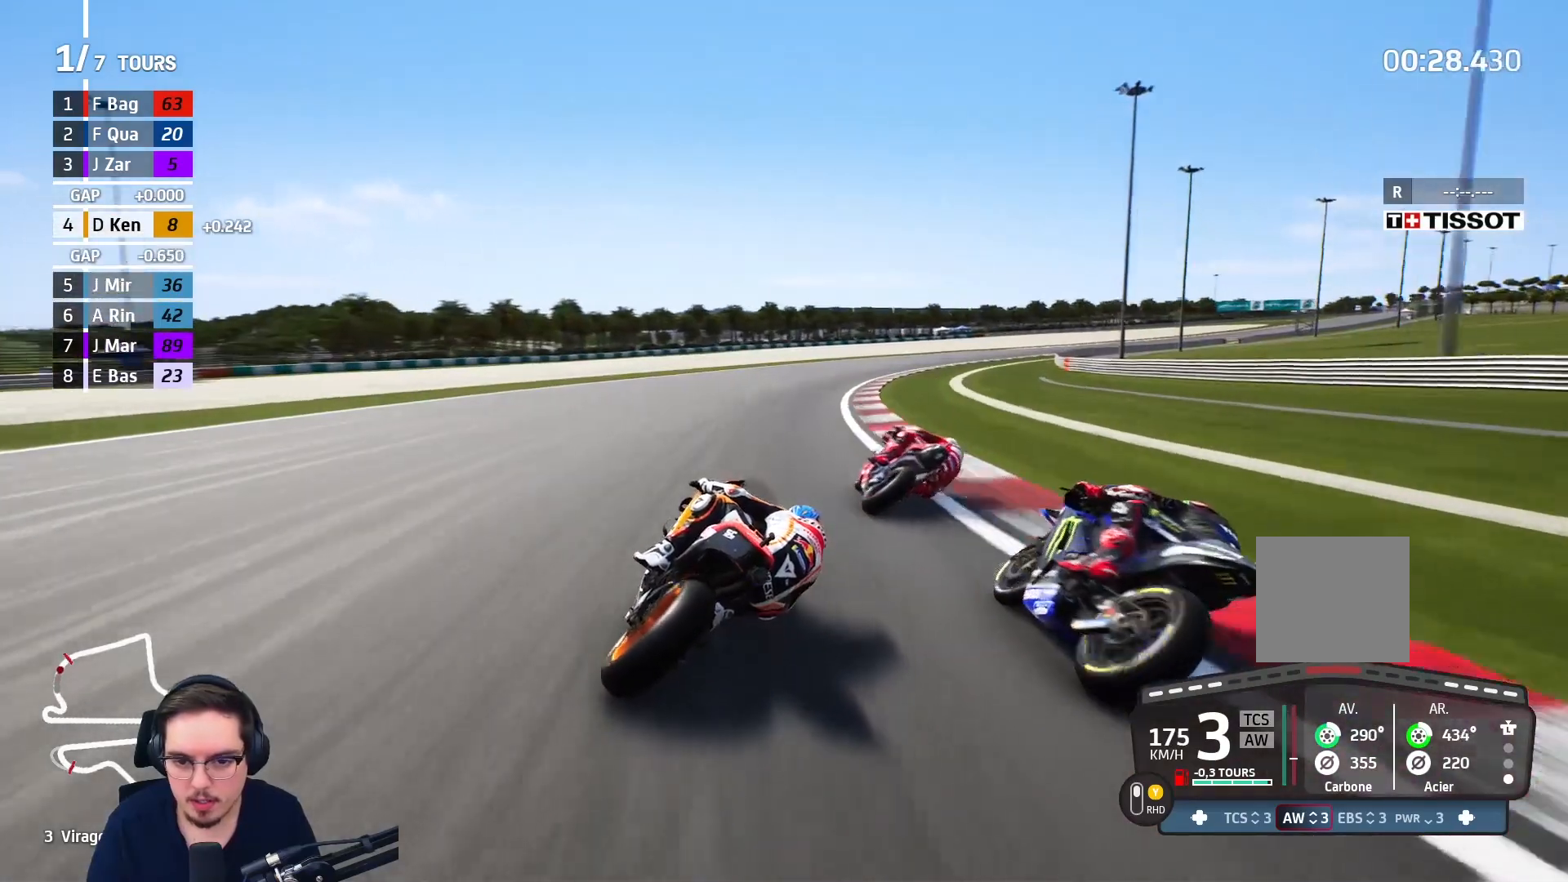
{"buttons": [], "left_stick": "up-right", "right_stick": "center", "events": []}
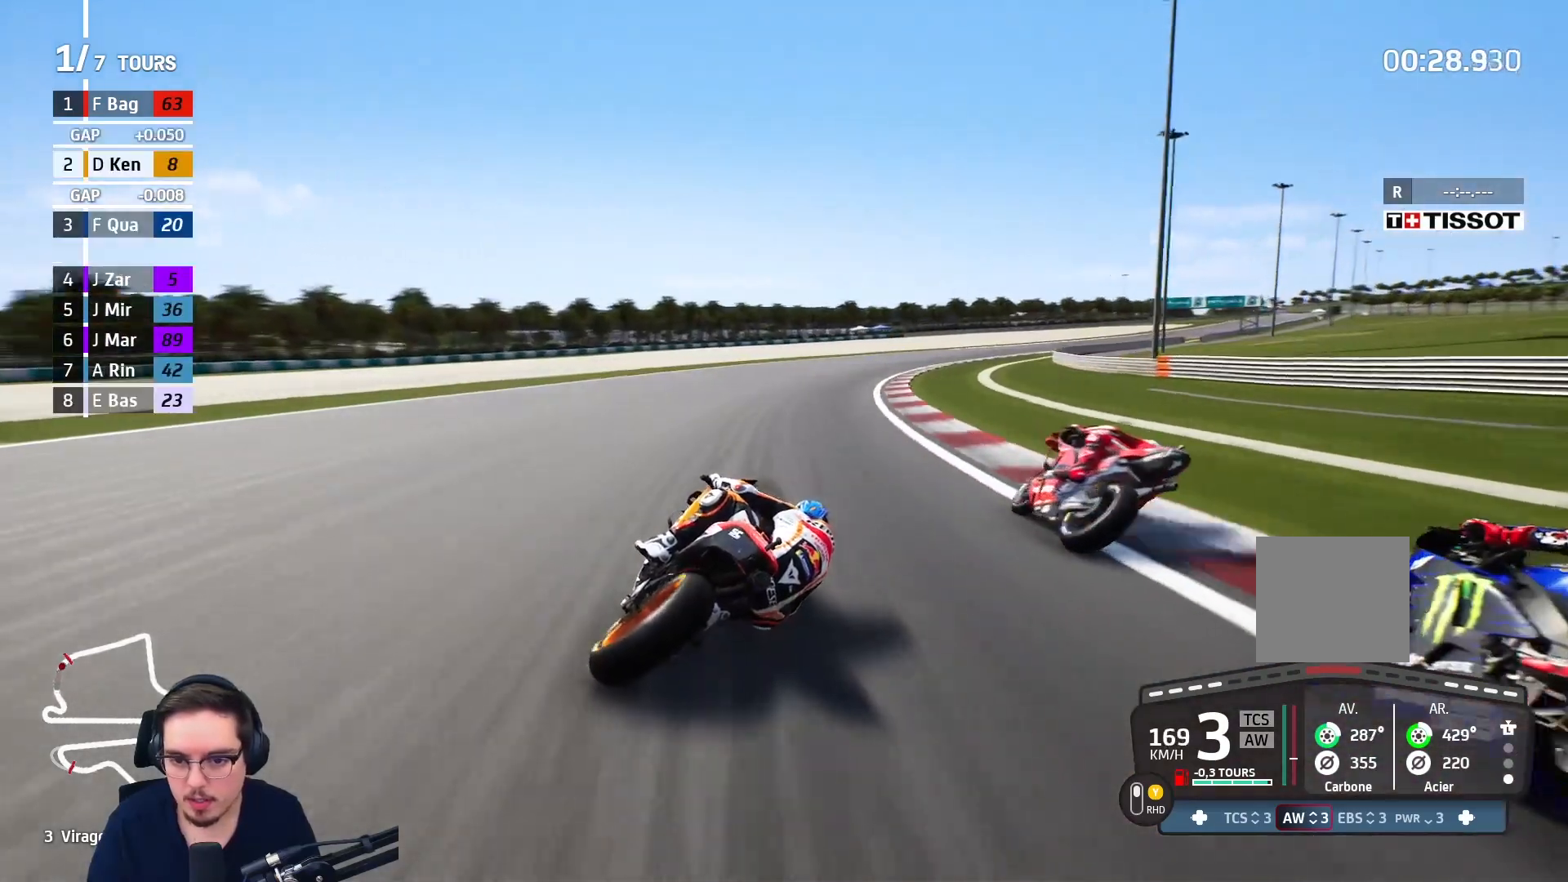
{"buttons": [], "left_stick": "up-right", "right_stick": "center", "events": []}
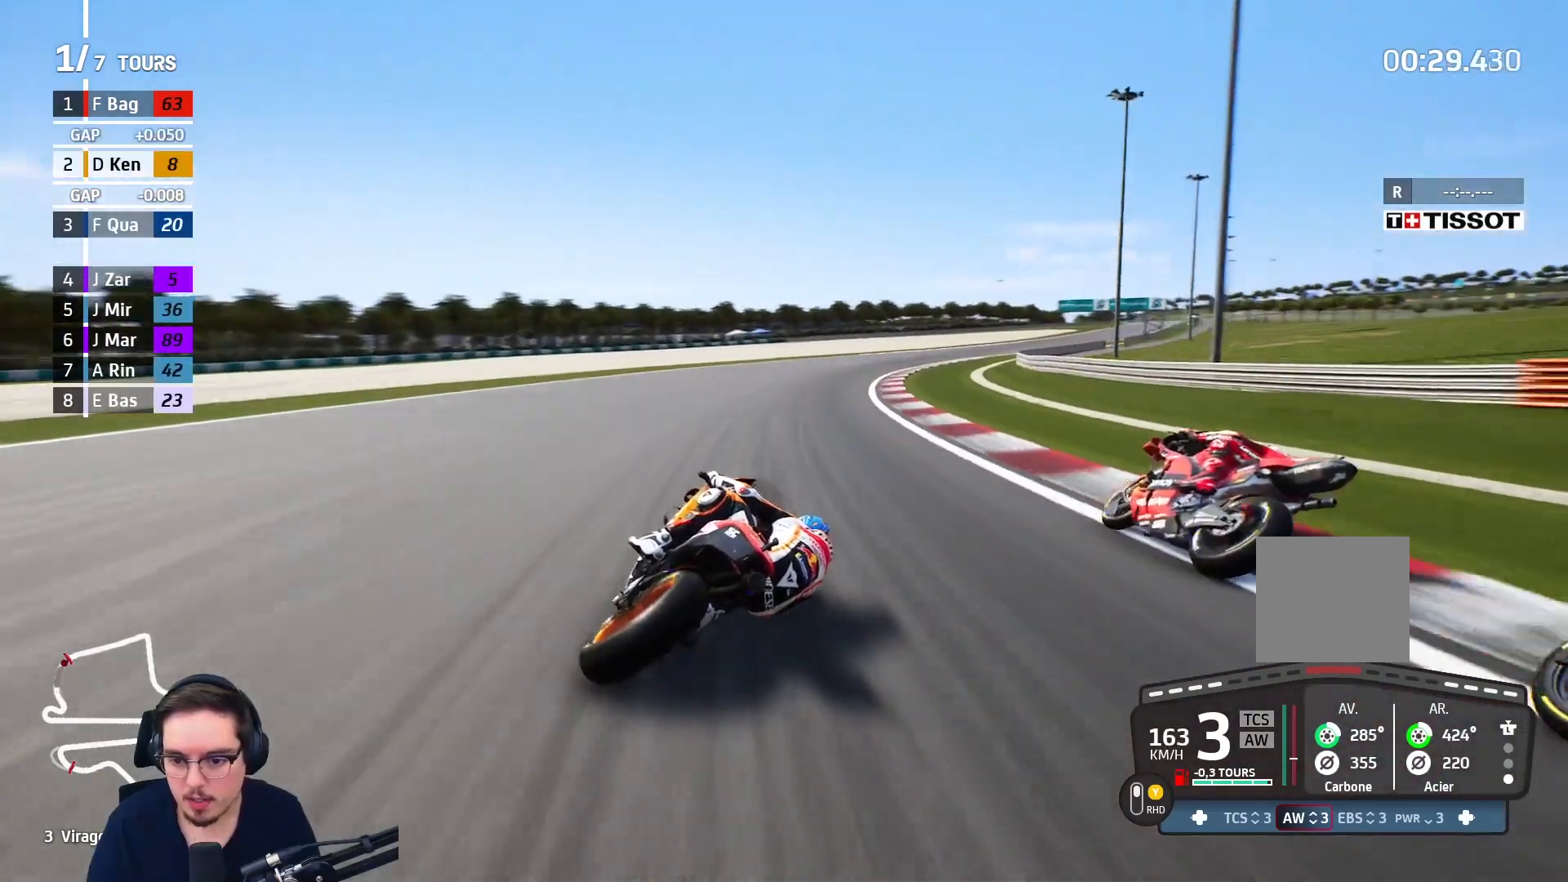
{"buttons": [], "left_stick": "up-right", "right_stick": "center", "events": []}
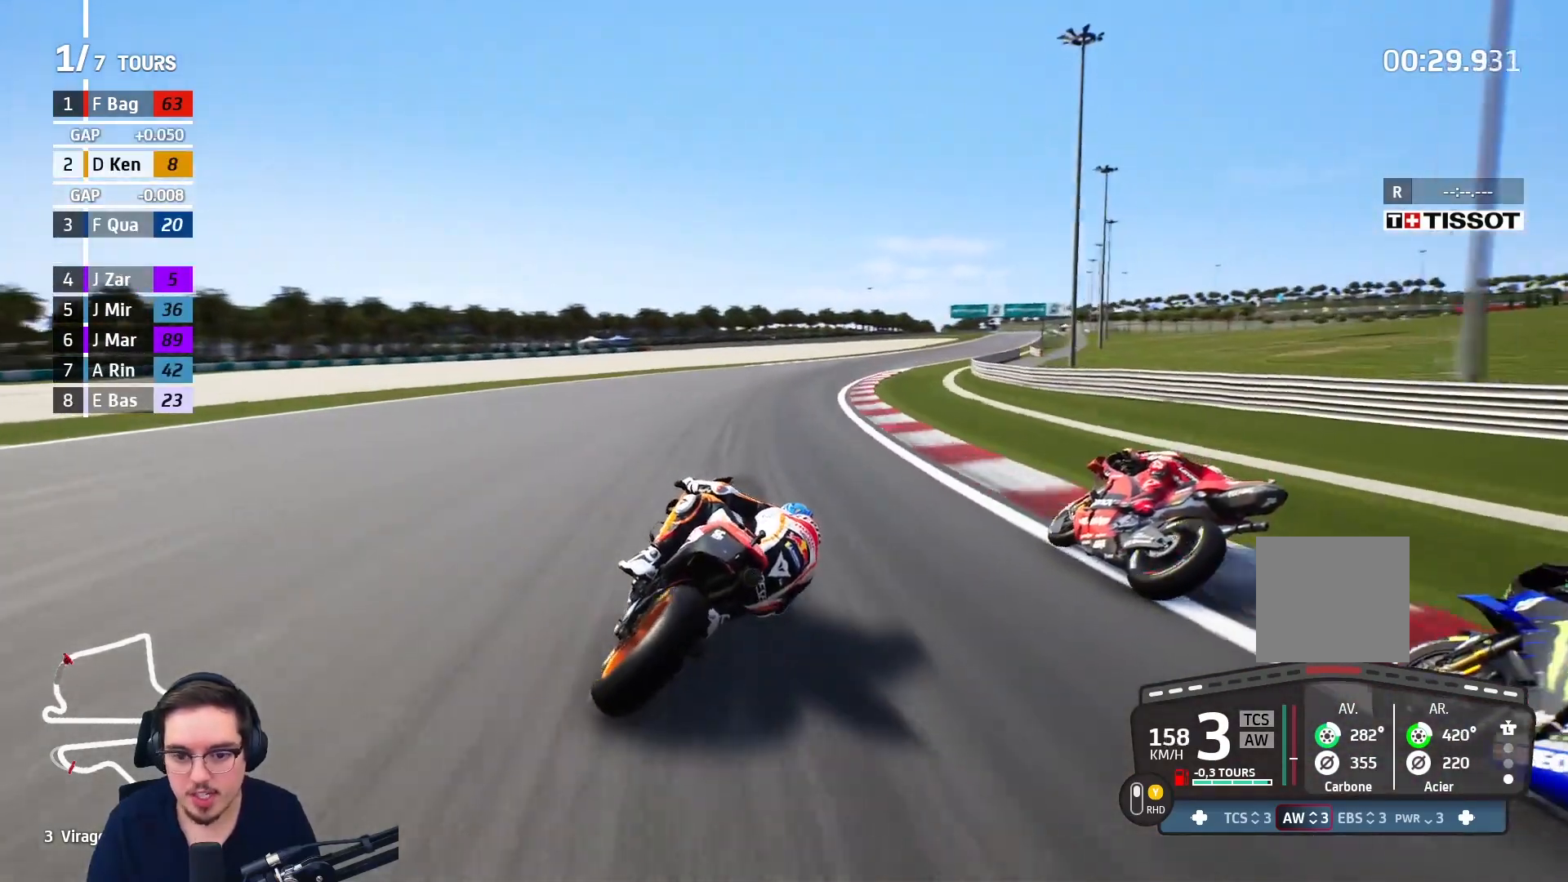
{"buttons": [], "left_stick": "up-right", "right_stick": "center", "events": []}
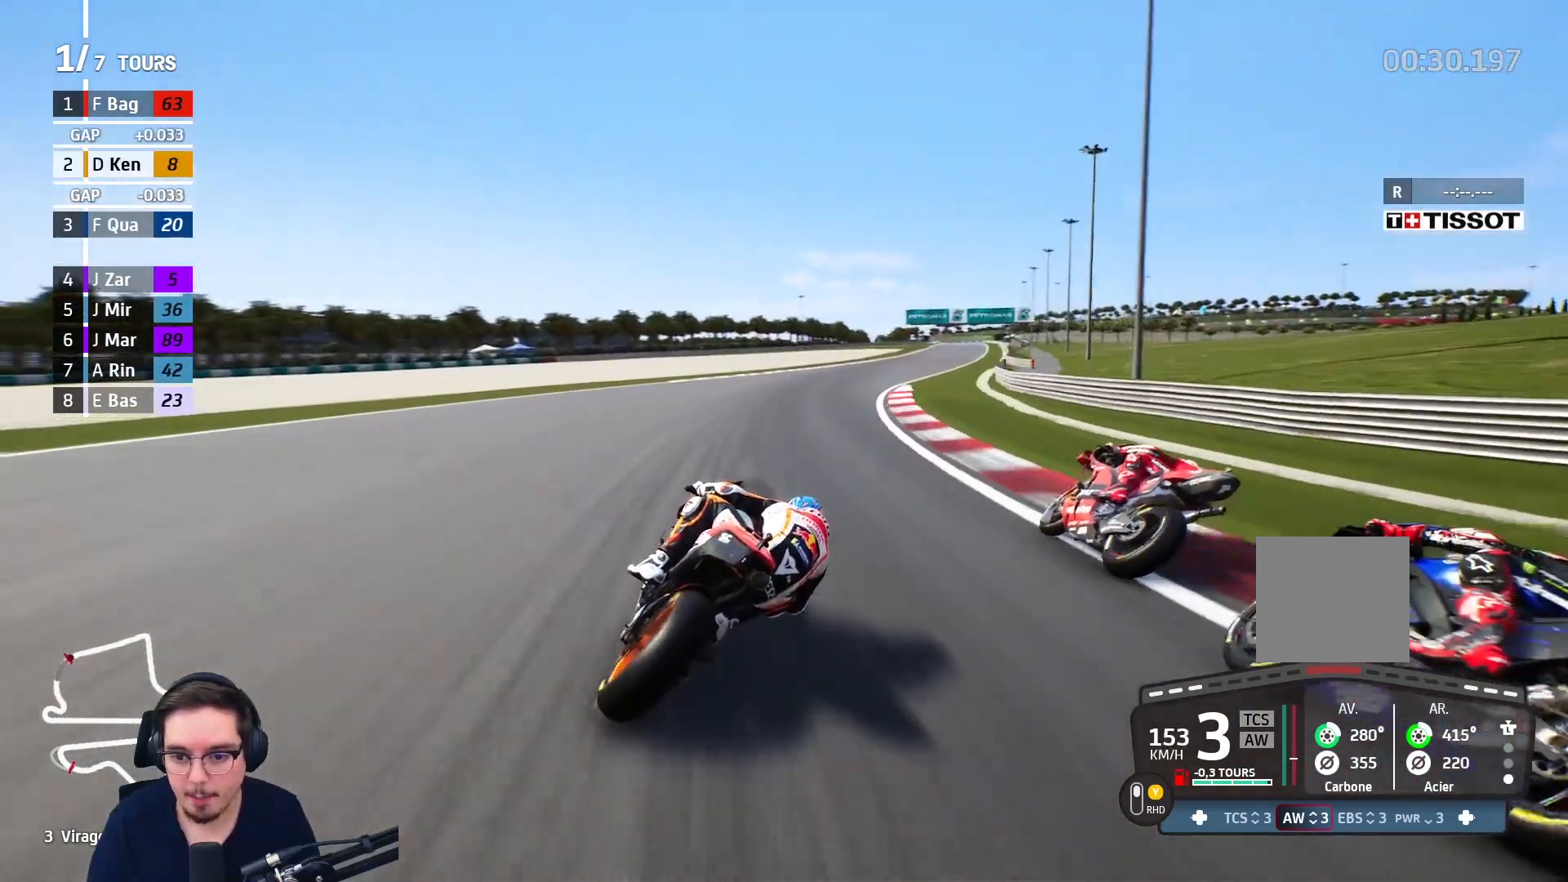
{"buttons": [], "left_stick": "up-right", "right_stick": "center", "events": []}
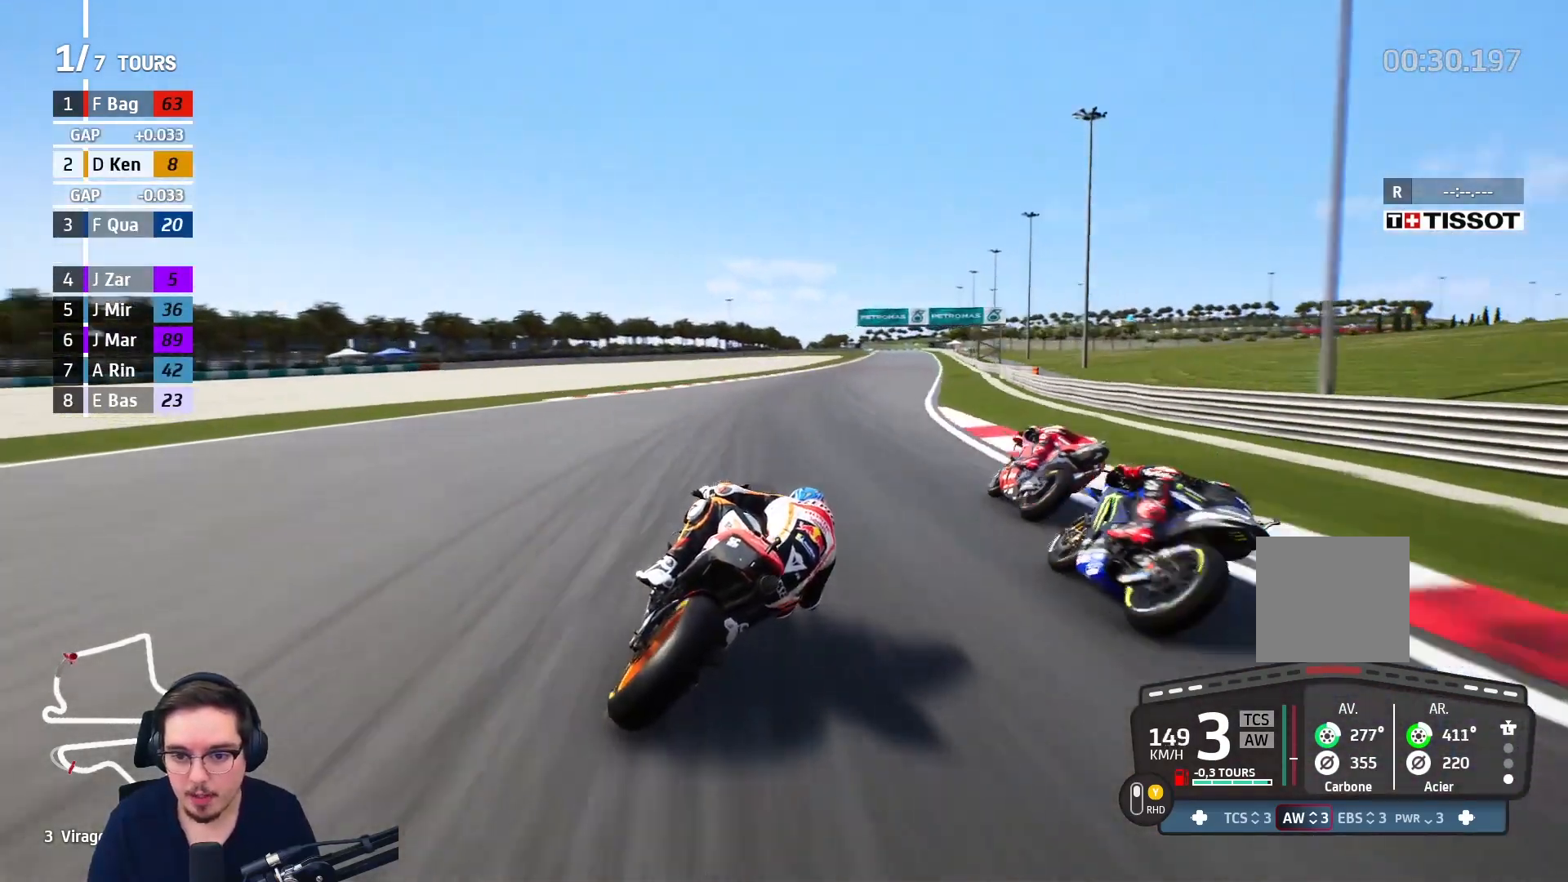
{"buttons": ["L2"], "left_stick": "center", "right_stick": "center", "events": [[317, "L2", "down"], [333, "left_stick", "center"], [350, "R1", "down"], [500, "R1", "up"]]}
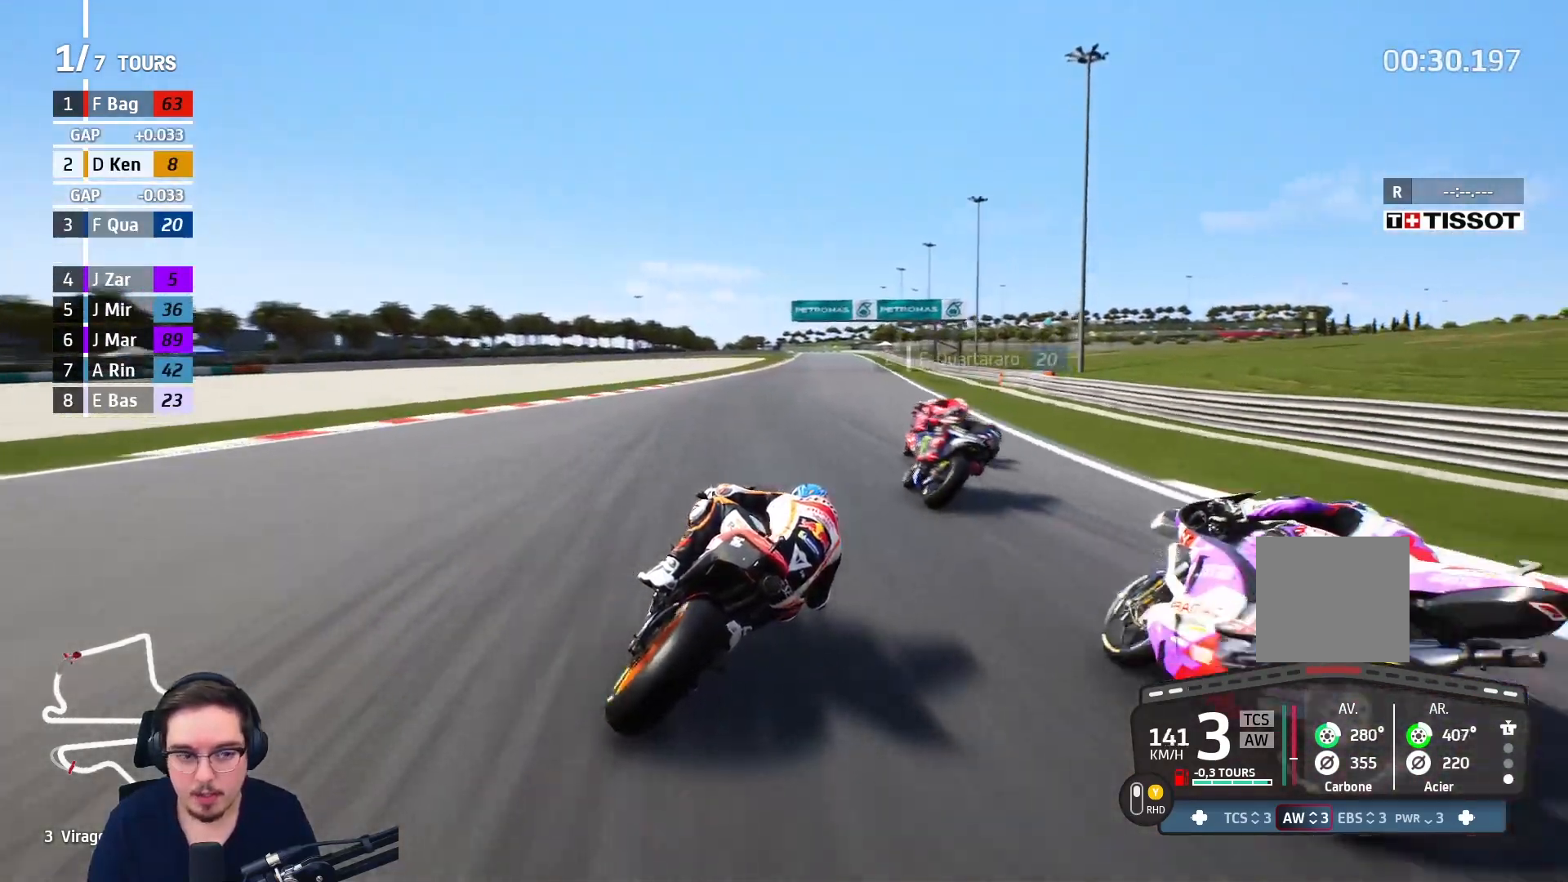
{"buttons": ["L2"], "left_stick": "center", "right_stick": "down-right", "events": [[83, "right_stick", "right"], [367, "right_stick", "down-right"]]}
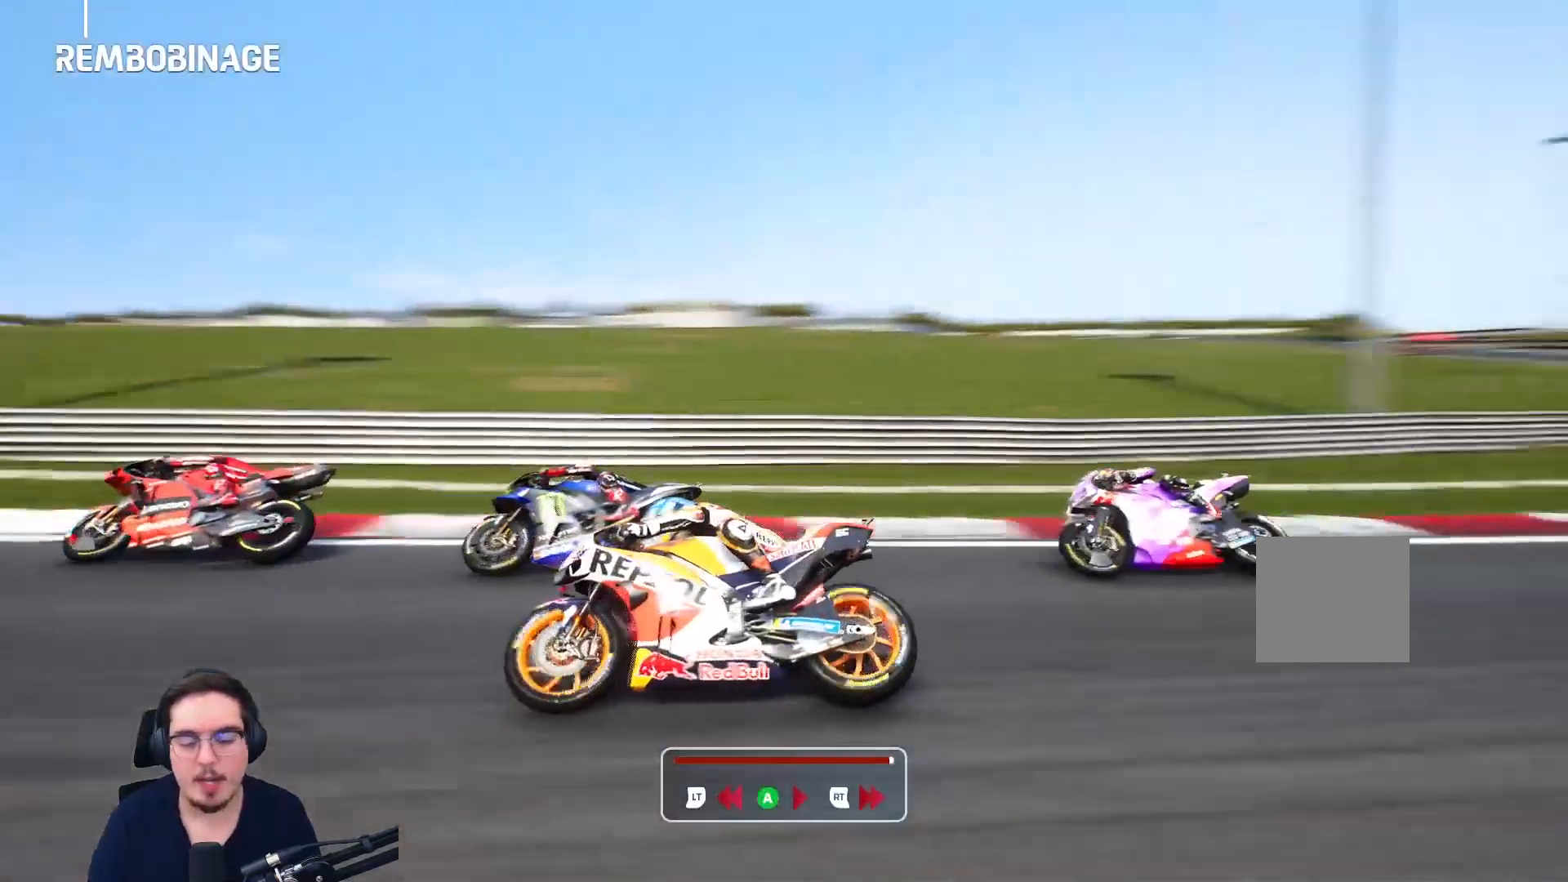
{"buttons": ["L2"], "left_stick": "center", "right_stick": "down-right", "events": []}
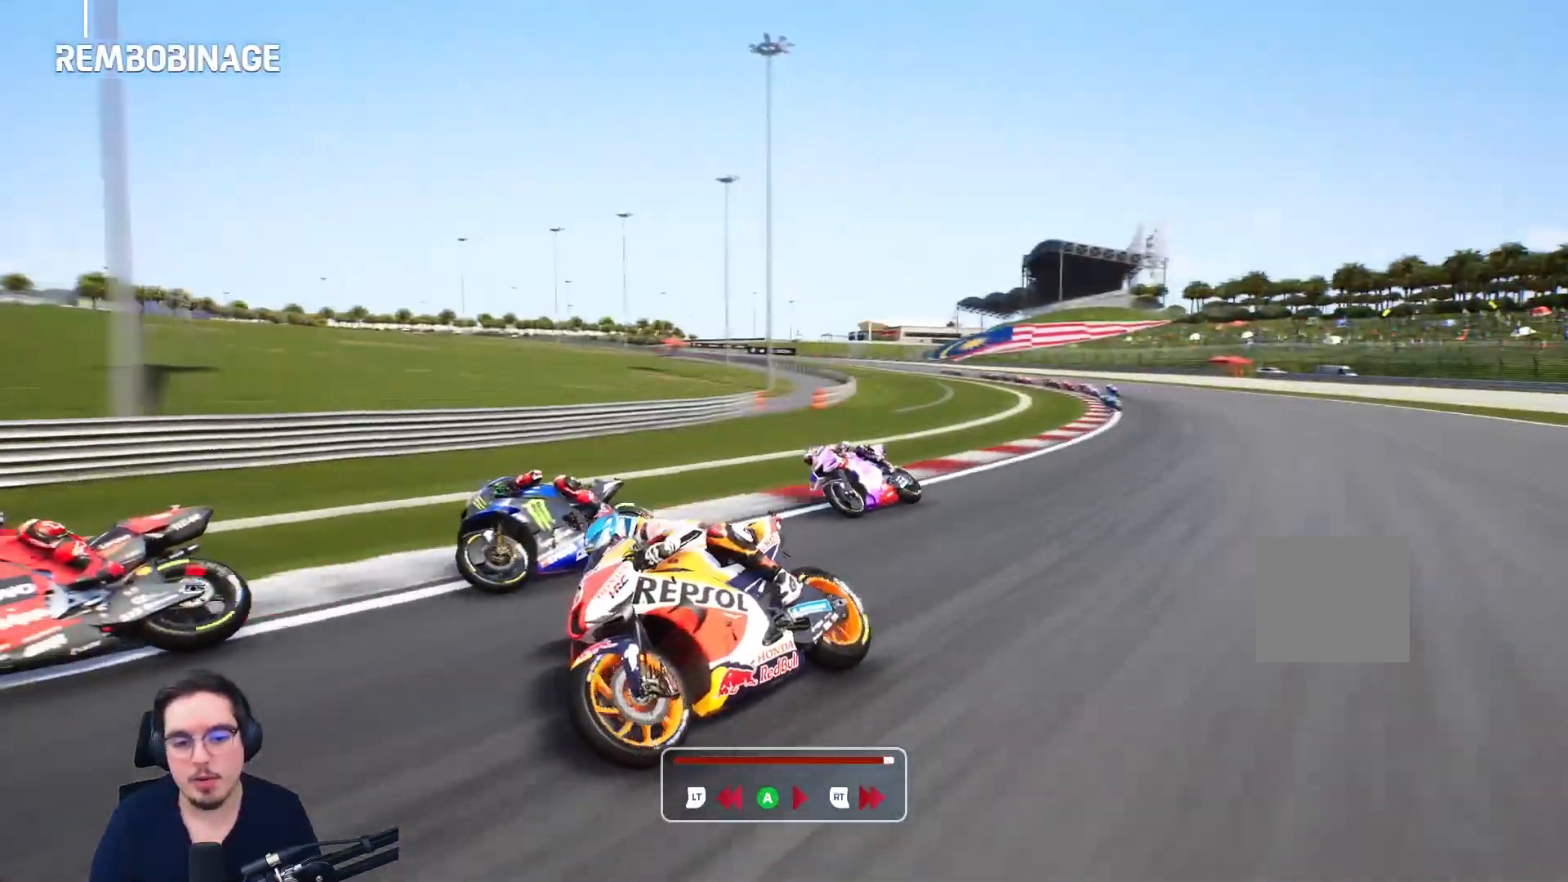
{"buttons": ["L2"], "left_stick": "center", "right_stick": "down-right", "events": []}
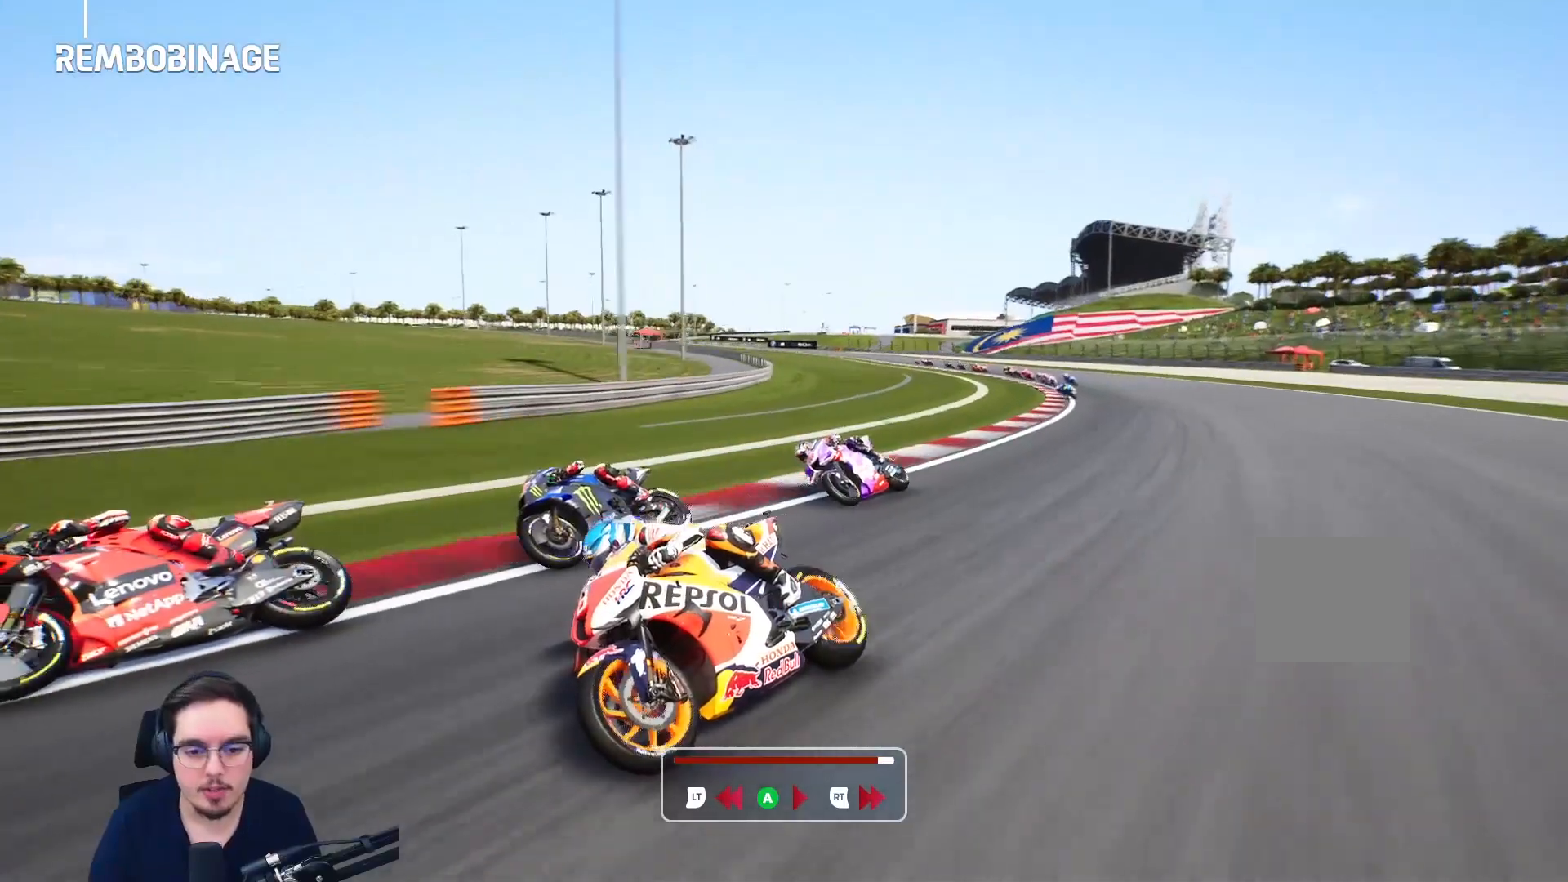
{"buttons": ["L2"], "left_stick": "center", "right_stick": "down-right", "events": []}
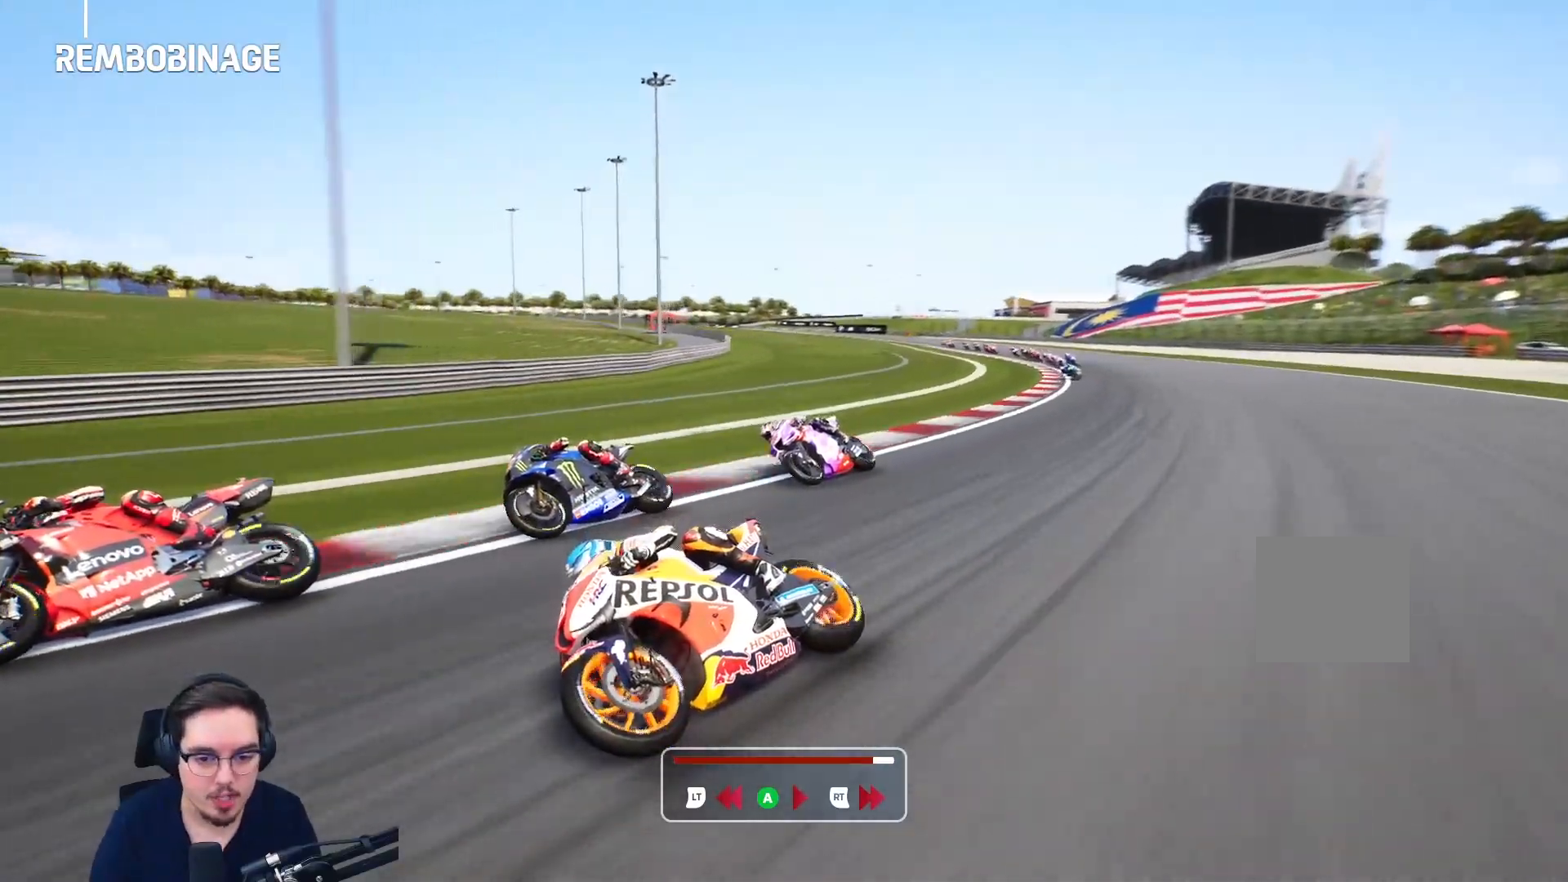
{"buttons": ["L2"], "left_stick": "center", "right_stick": "down-right", "events": []}
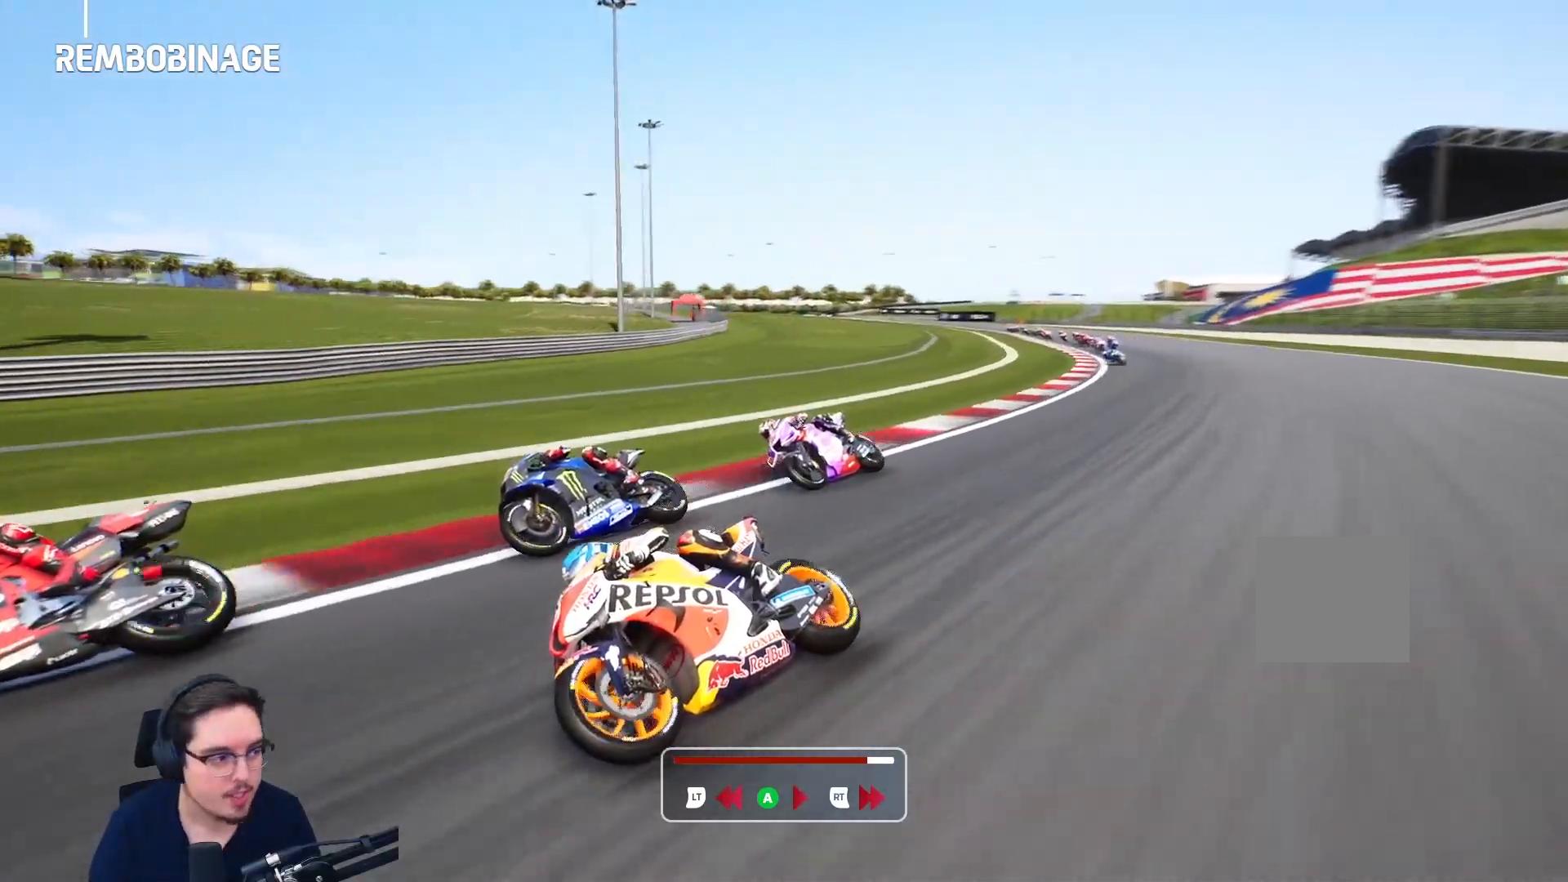
{"buttons": ["L2"], "left_stick": "center", "right_stick": "down-right", "events": []}
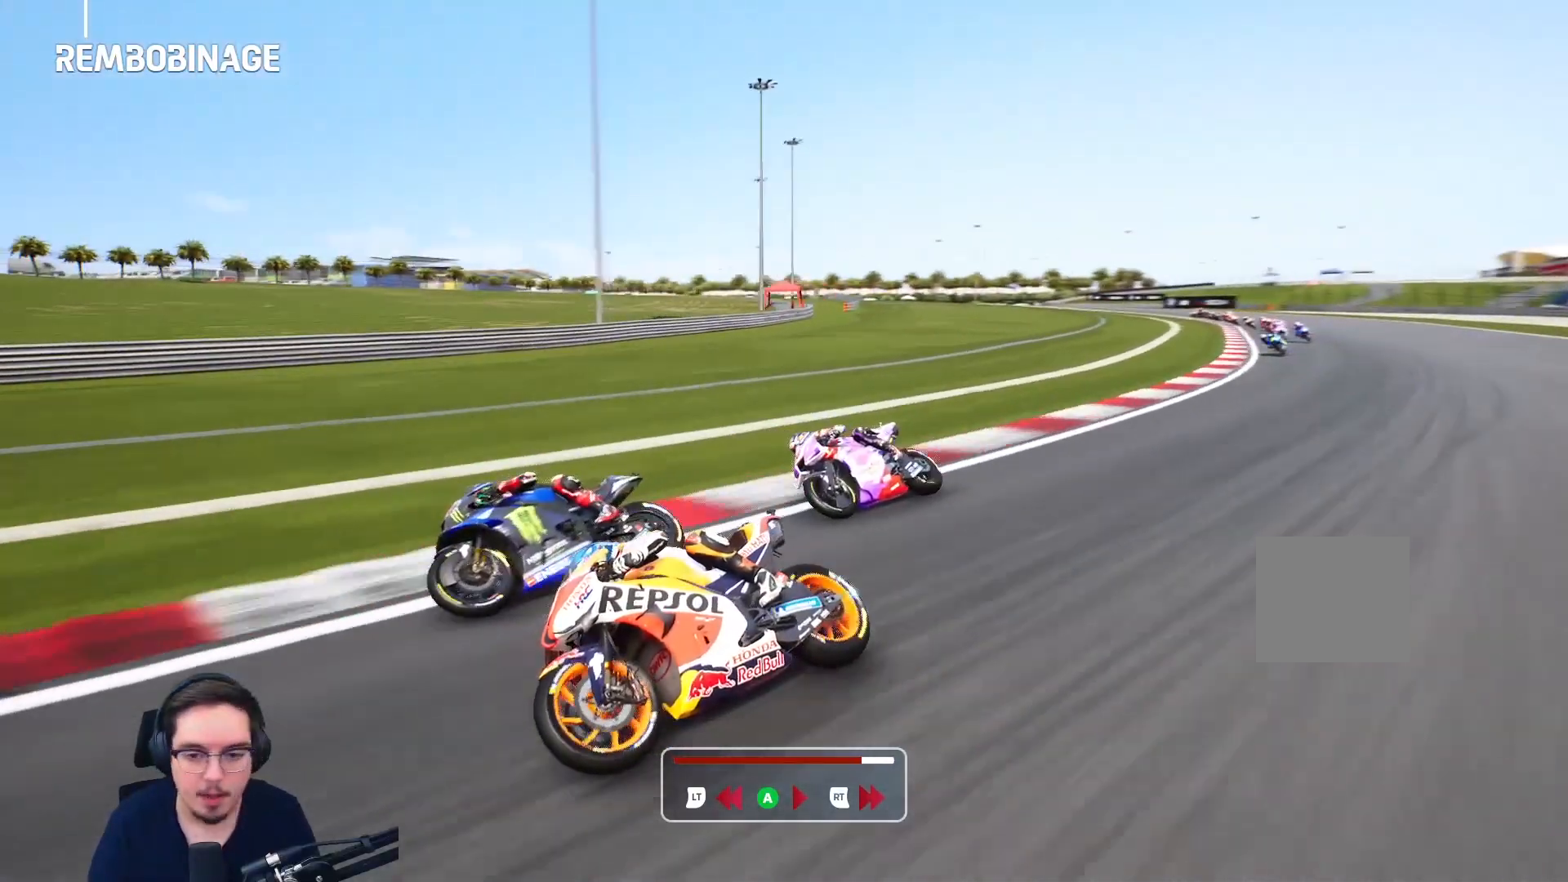
{"buttons": ["L2"], "left_stick": "center", "right_stick": "down-right", "events": []}
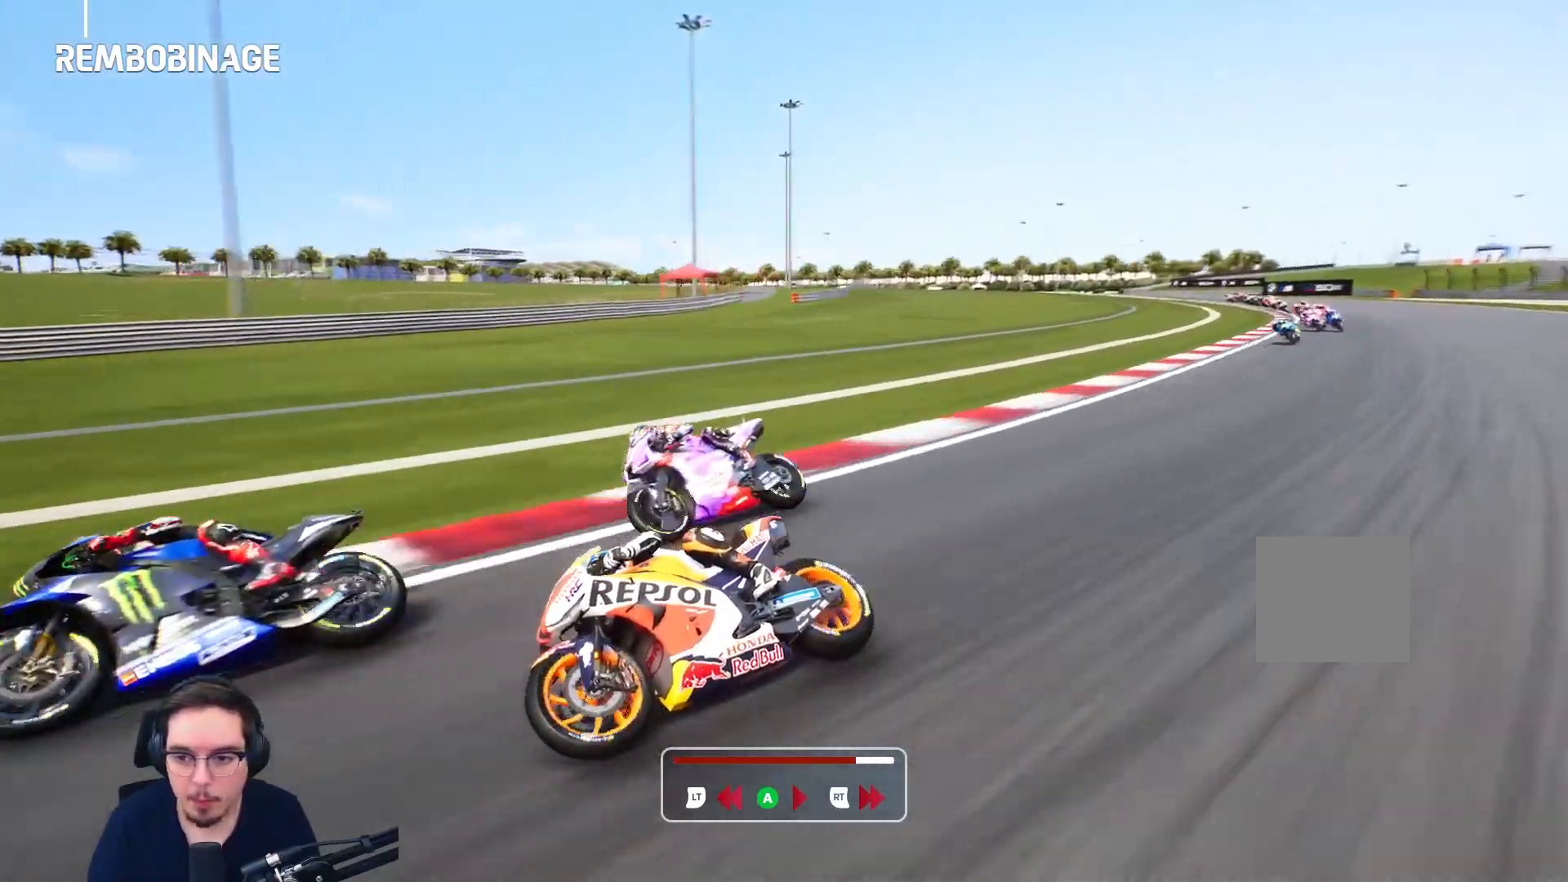
{"buttons": ["L2"], "left_stick": "center", "right_stick": "down-right", "events": []}
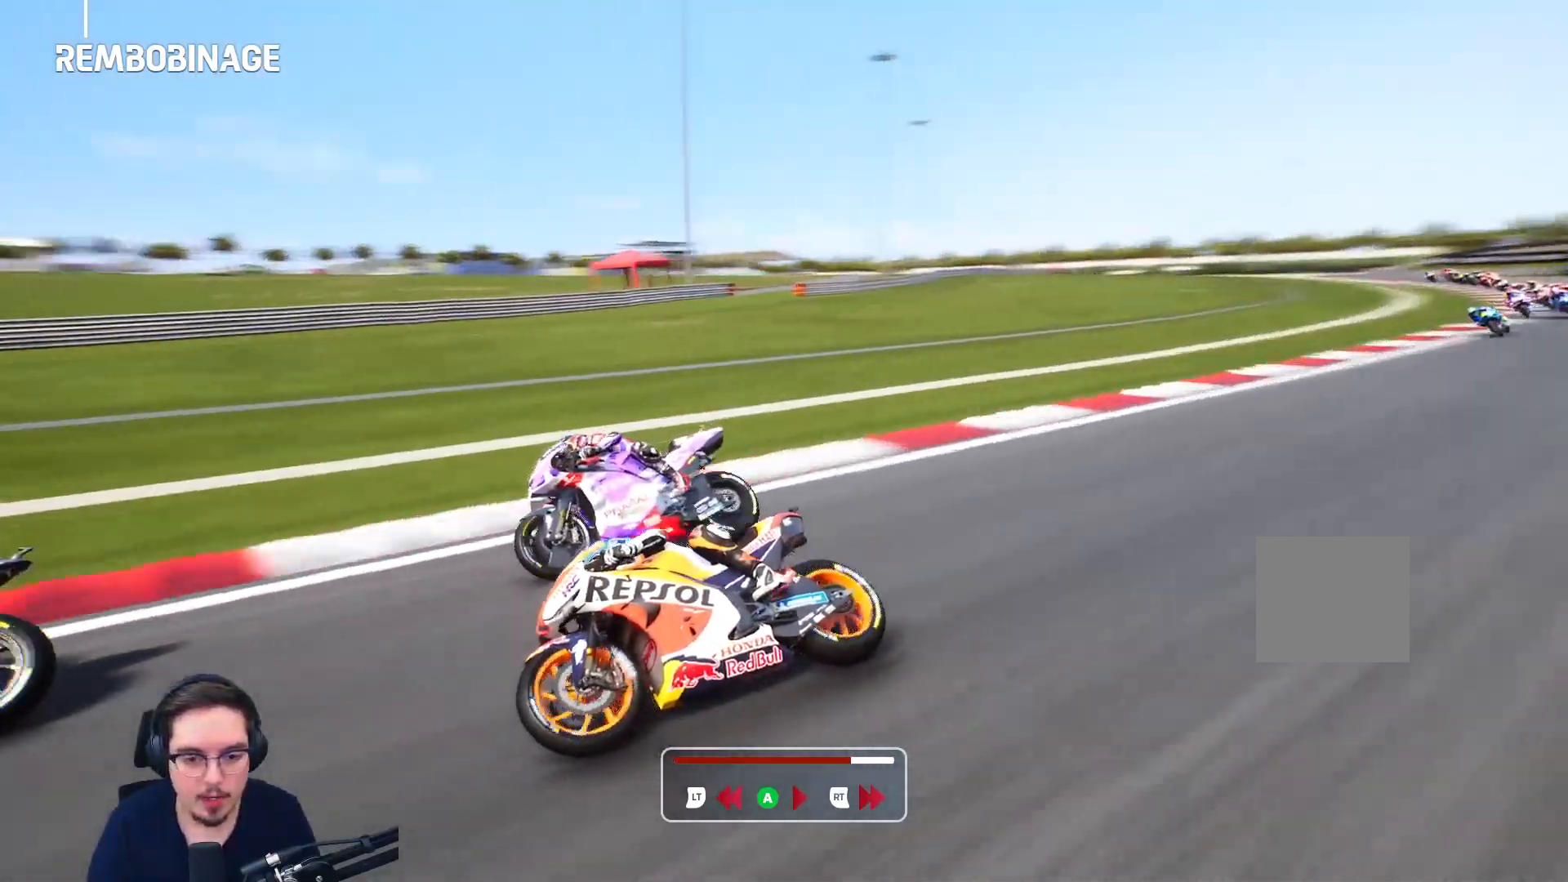
{"buttons": ["L2"], "left_stick": "center", "right_stick": "center", "events": [[67, "right_stick", "center"]]}
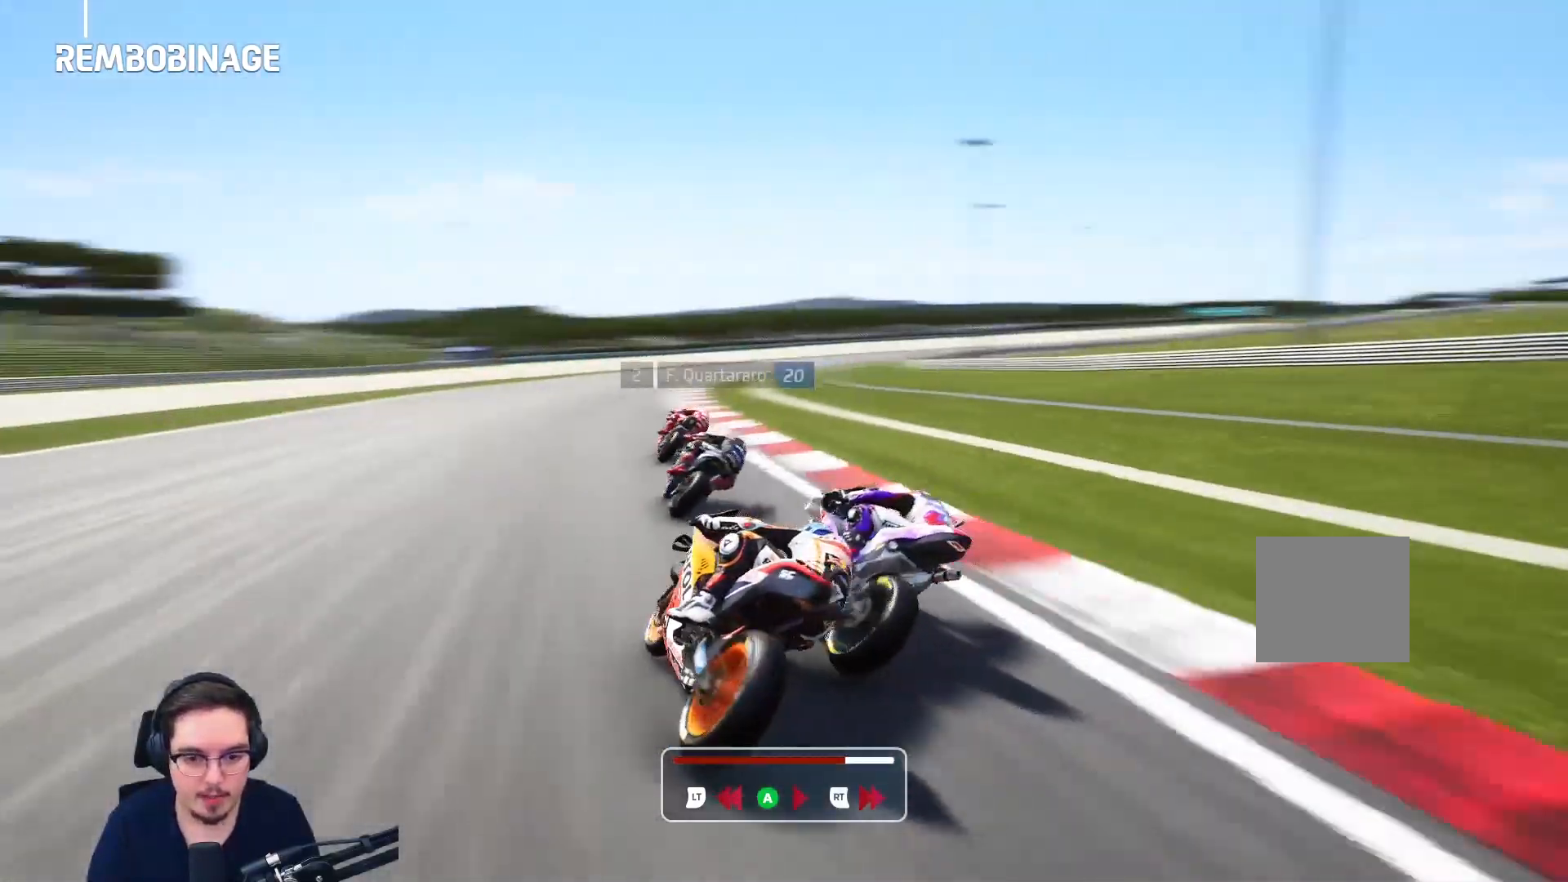
{"buttons": ["L2", "R3"], "left_stick": "center", "right_stick": "center", "events": [[167, "R3", "down"]]}
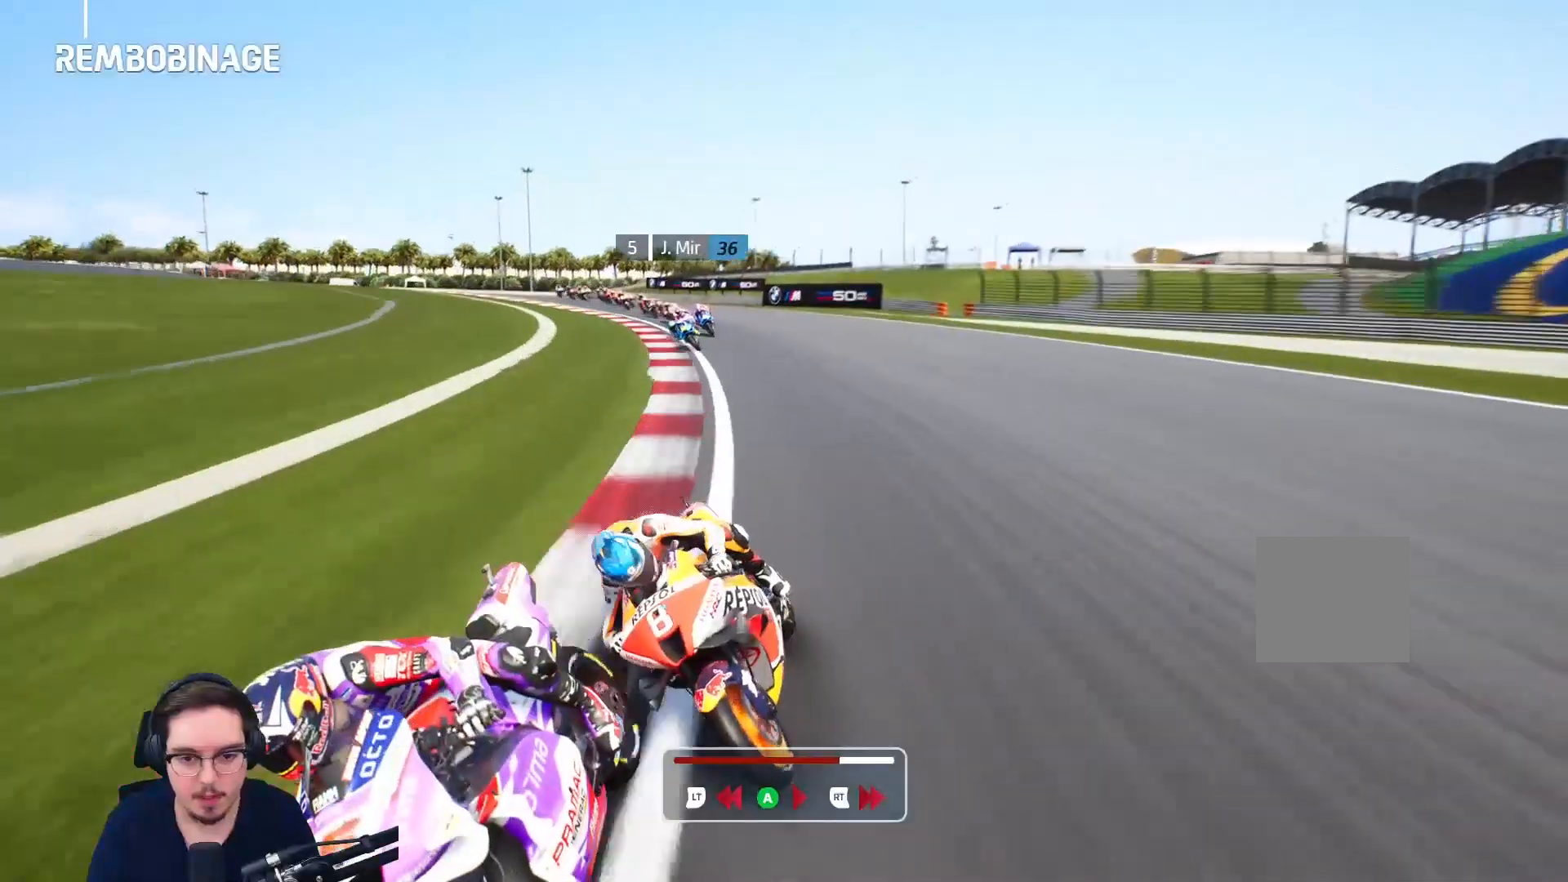
{"buttons": ["L2"], "left_stick": "center", "right_stick": "center", "events": [[183, "R3", "up"]]}